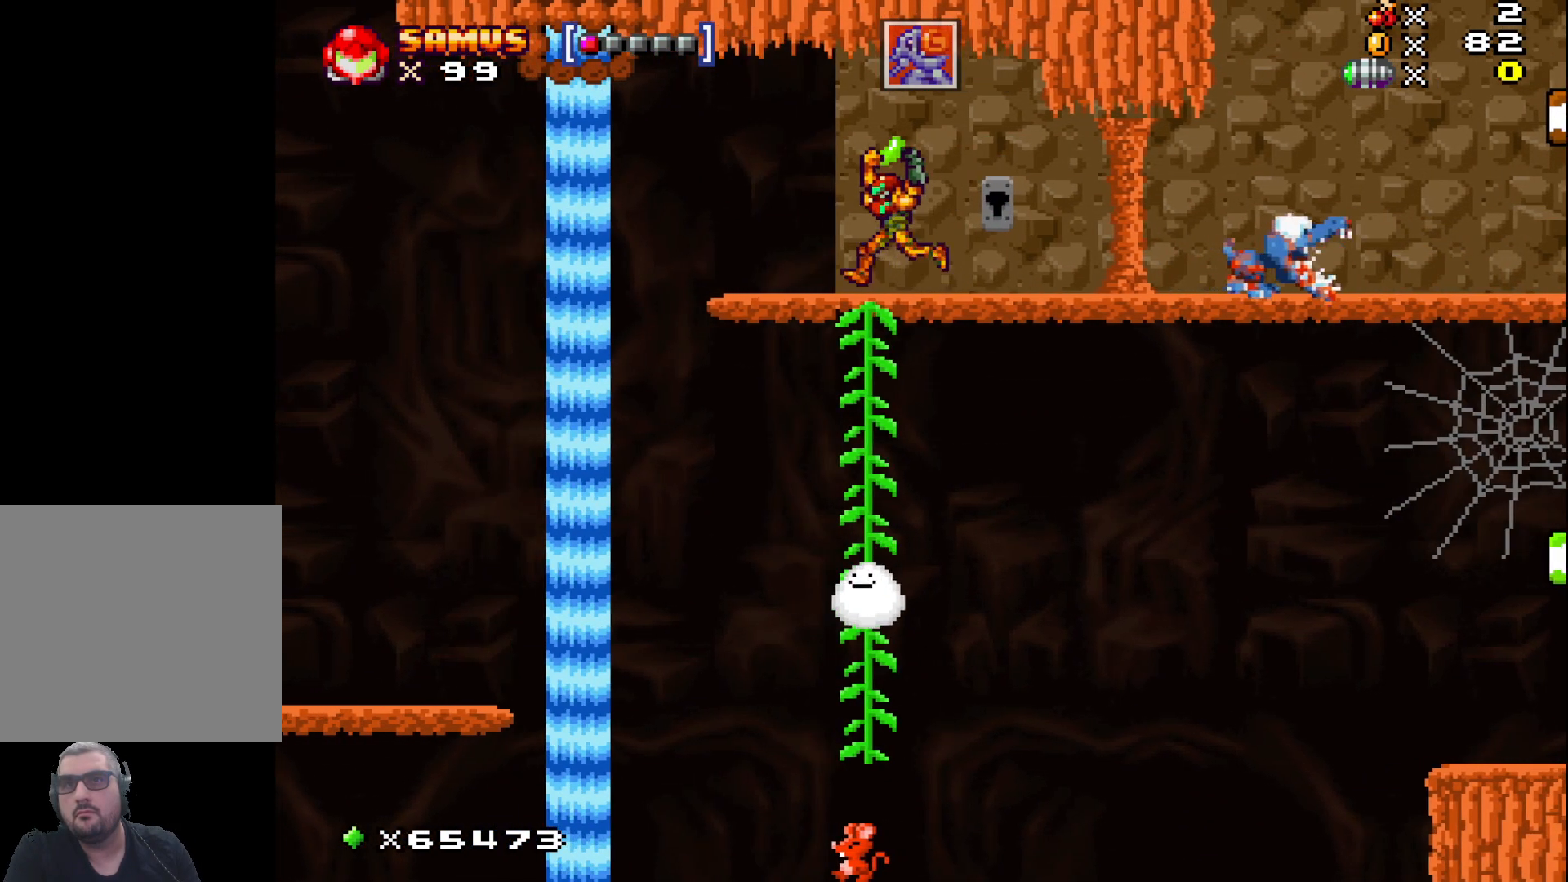
Gameplay with a controller (Xbox layout); each line is a JSON object with the inputs held at the frame after it. "events" lists button and stick changes between this image and that frame as [ms after this image, input, new state], when the widget could be followed in between. Not read: right_stick.
{"buttons": ["X"], "left_stick": "center", "events": []}
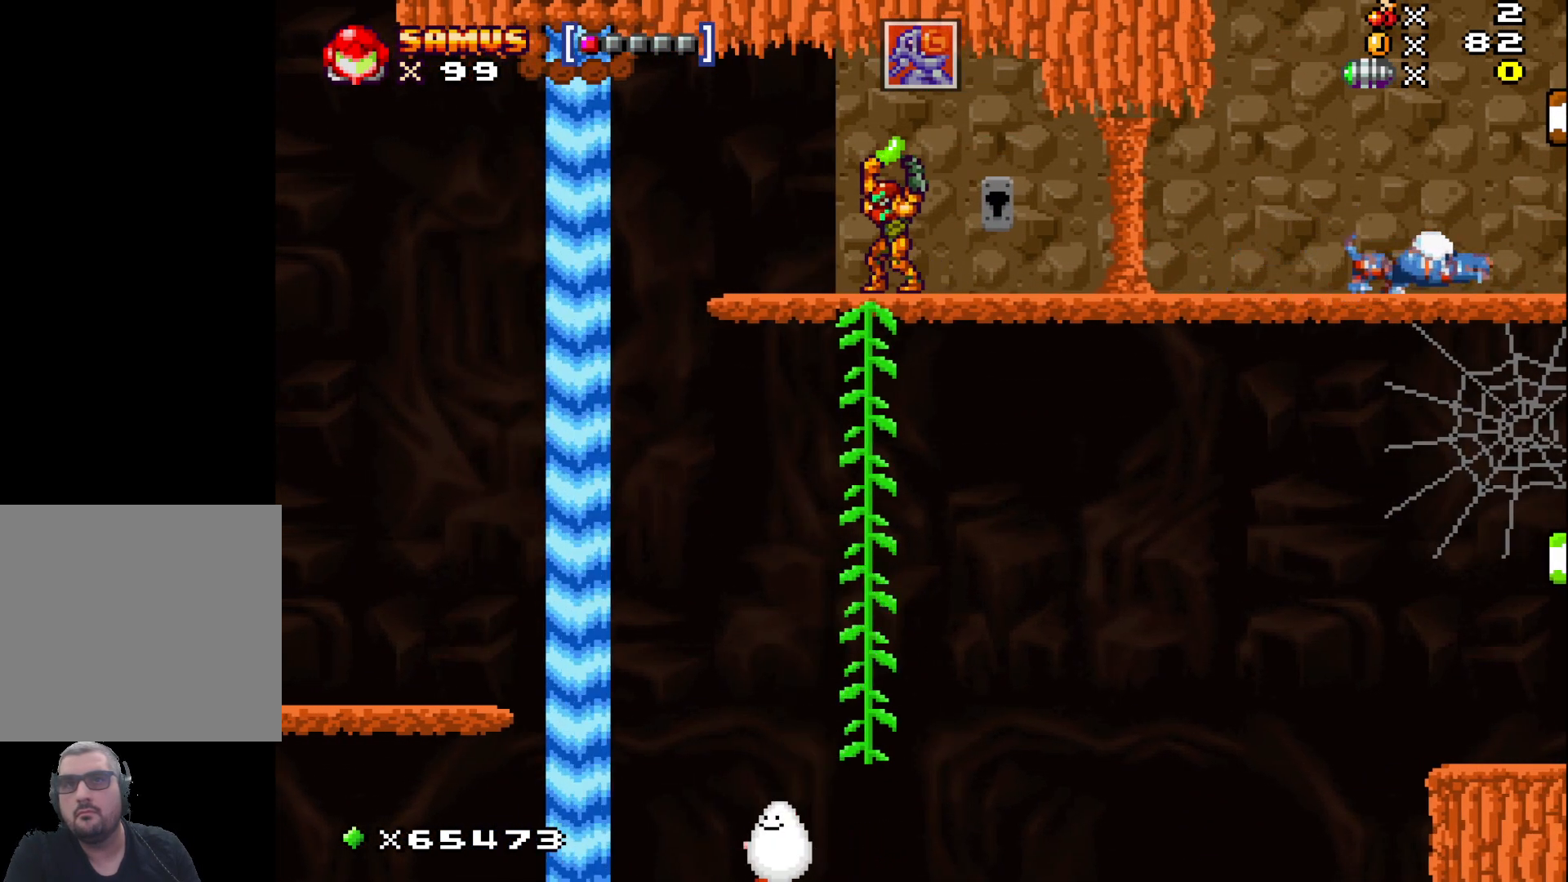
{"buttons": ["X"], "left_stick": "center", "events": []}
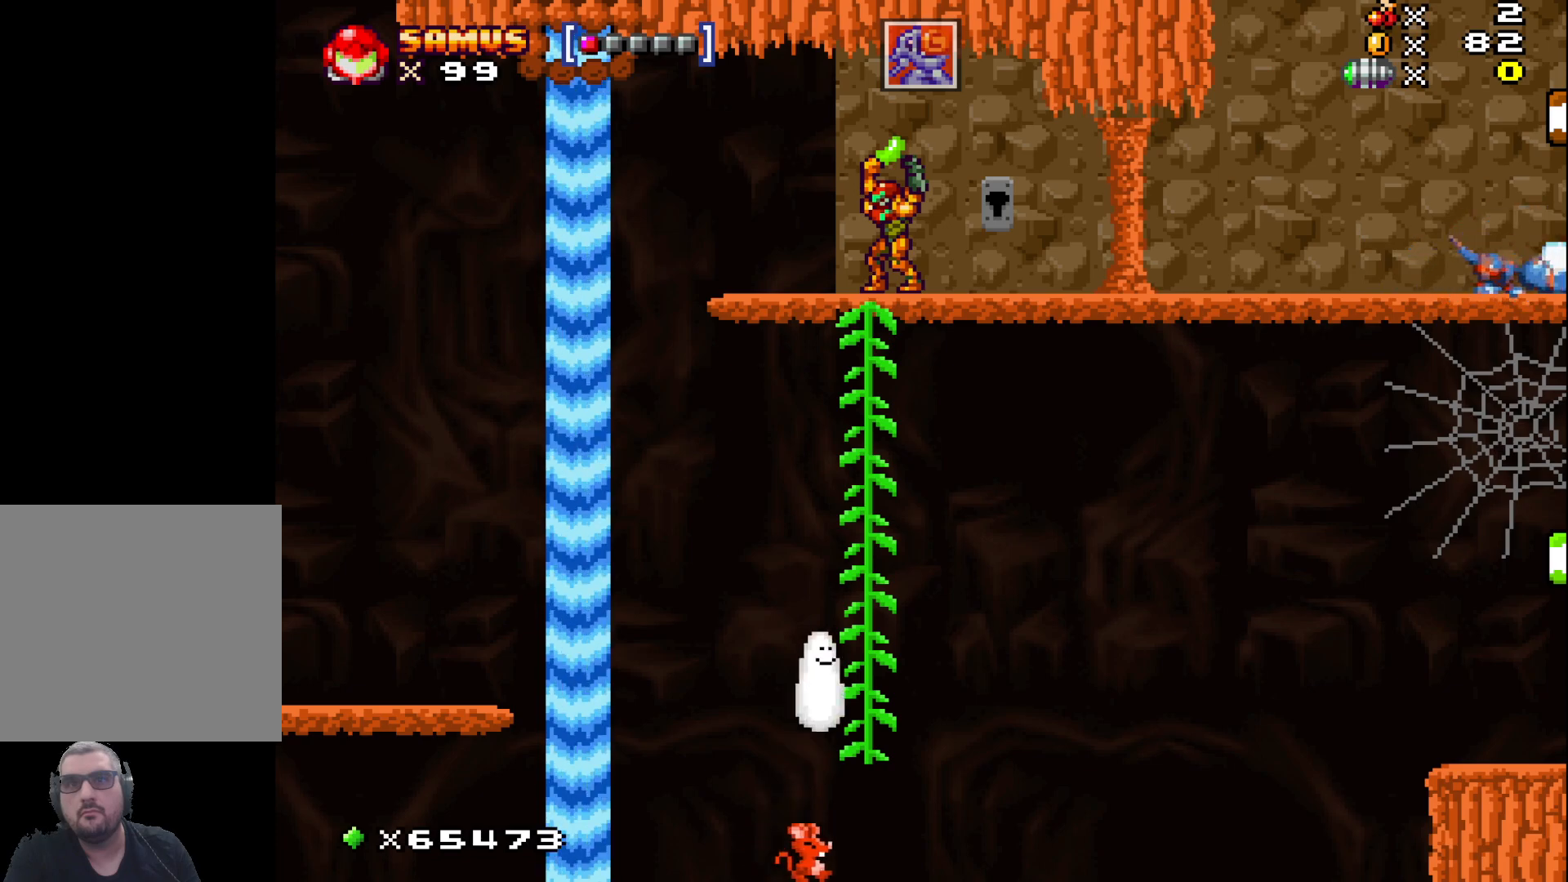
{"buttons": ["X"], "left_stick": "center", "events": []}
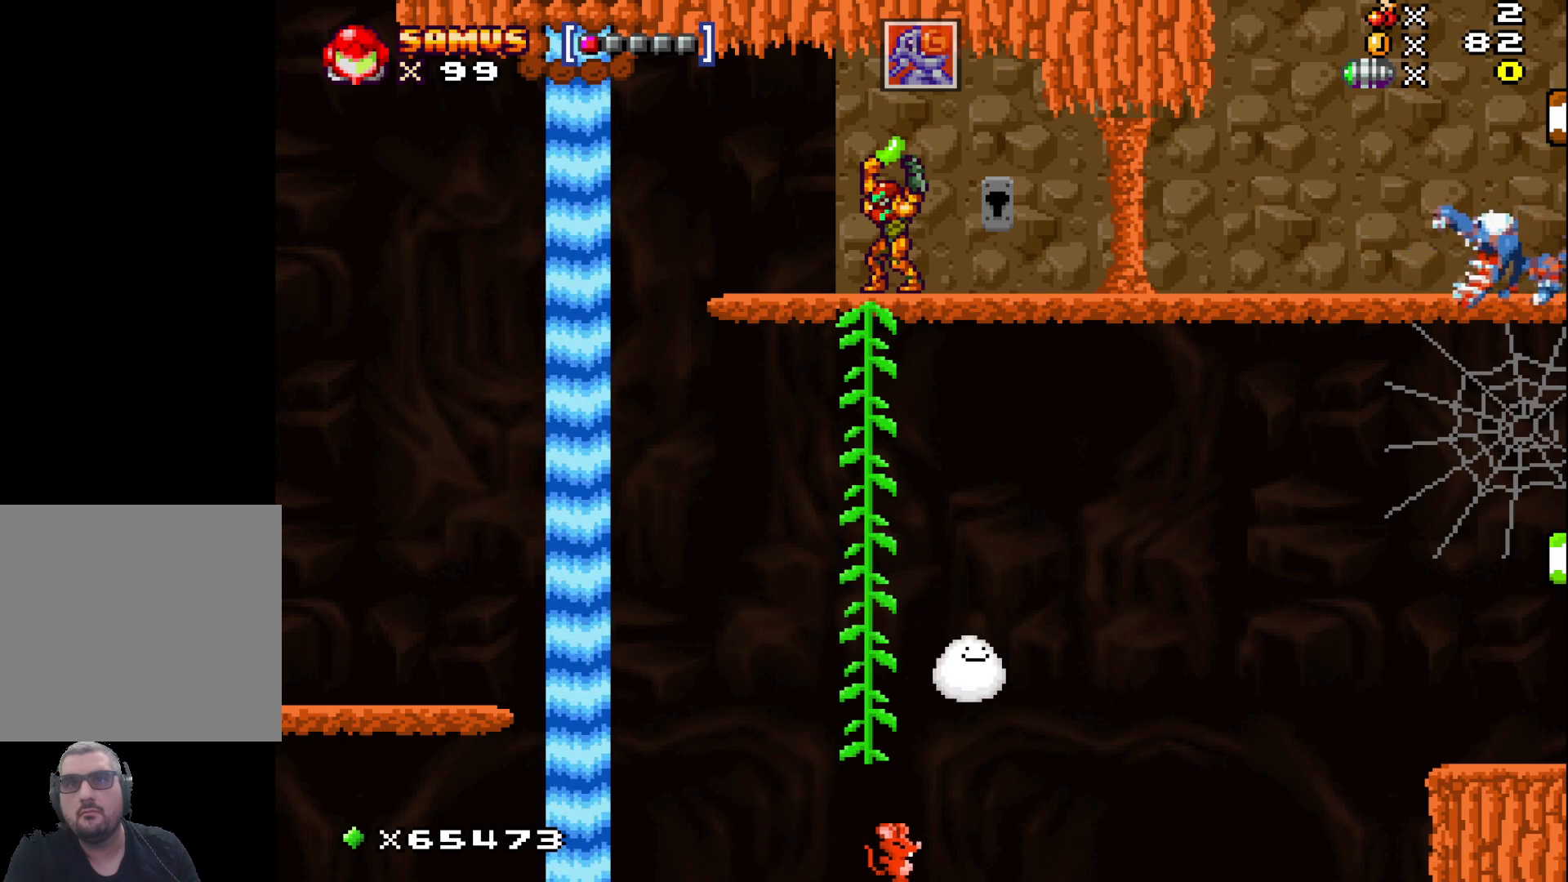
{"buttons": ["X"], "left_stick": "center", "events": [[17, "A", "down"], [133, "A", "up"]]}
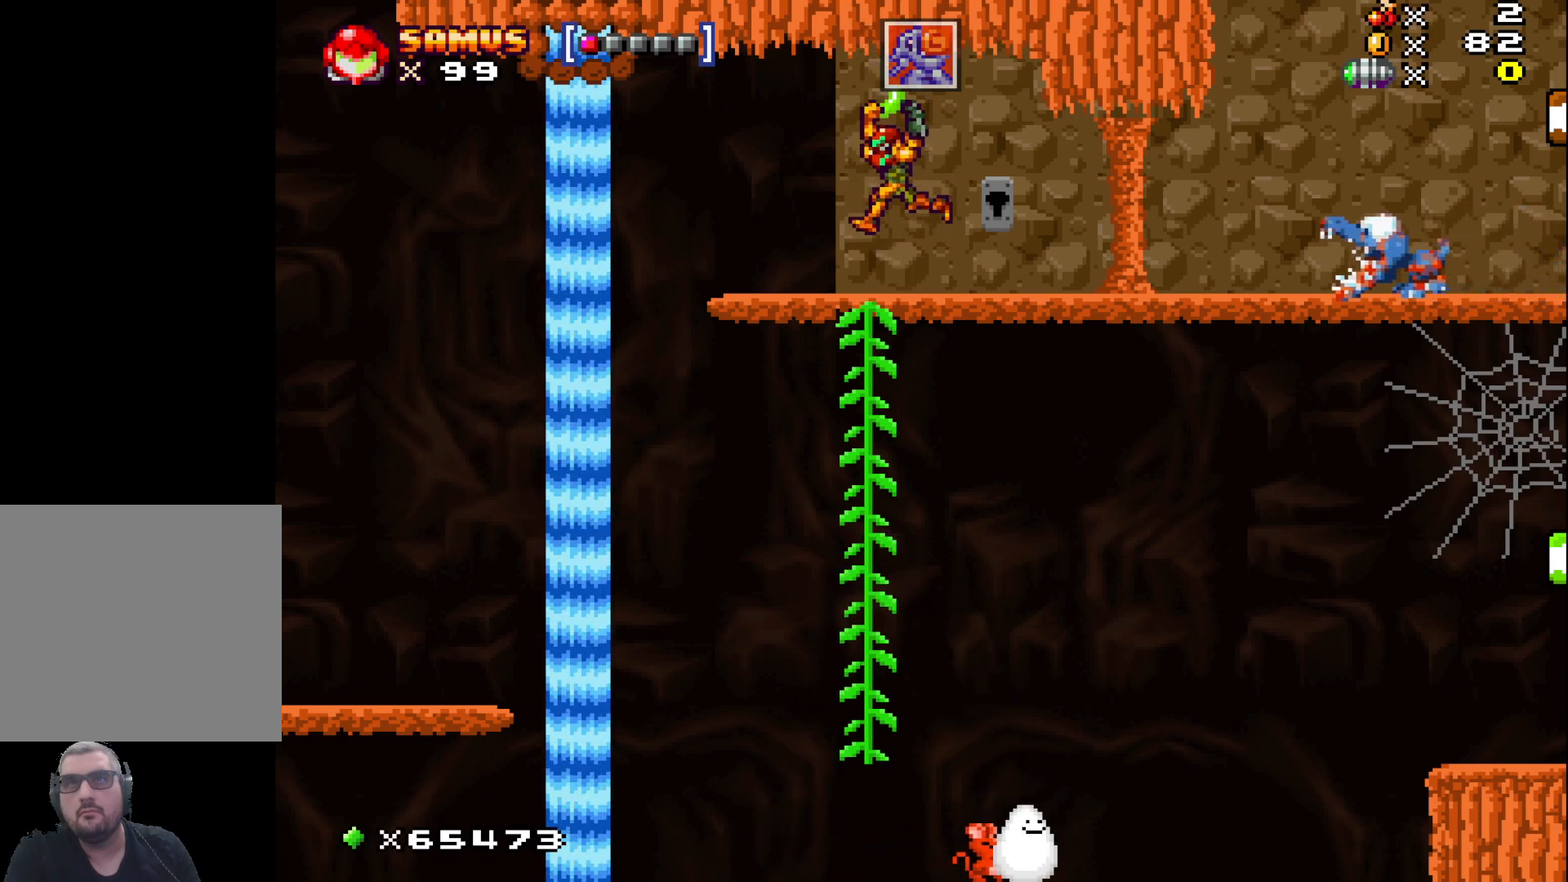
{"buttons": ["X"], "left_stick": "right", "events": [[317, "left_stick", "right"]]}
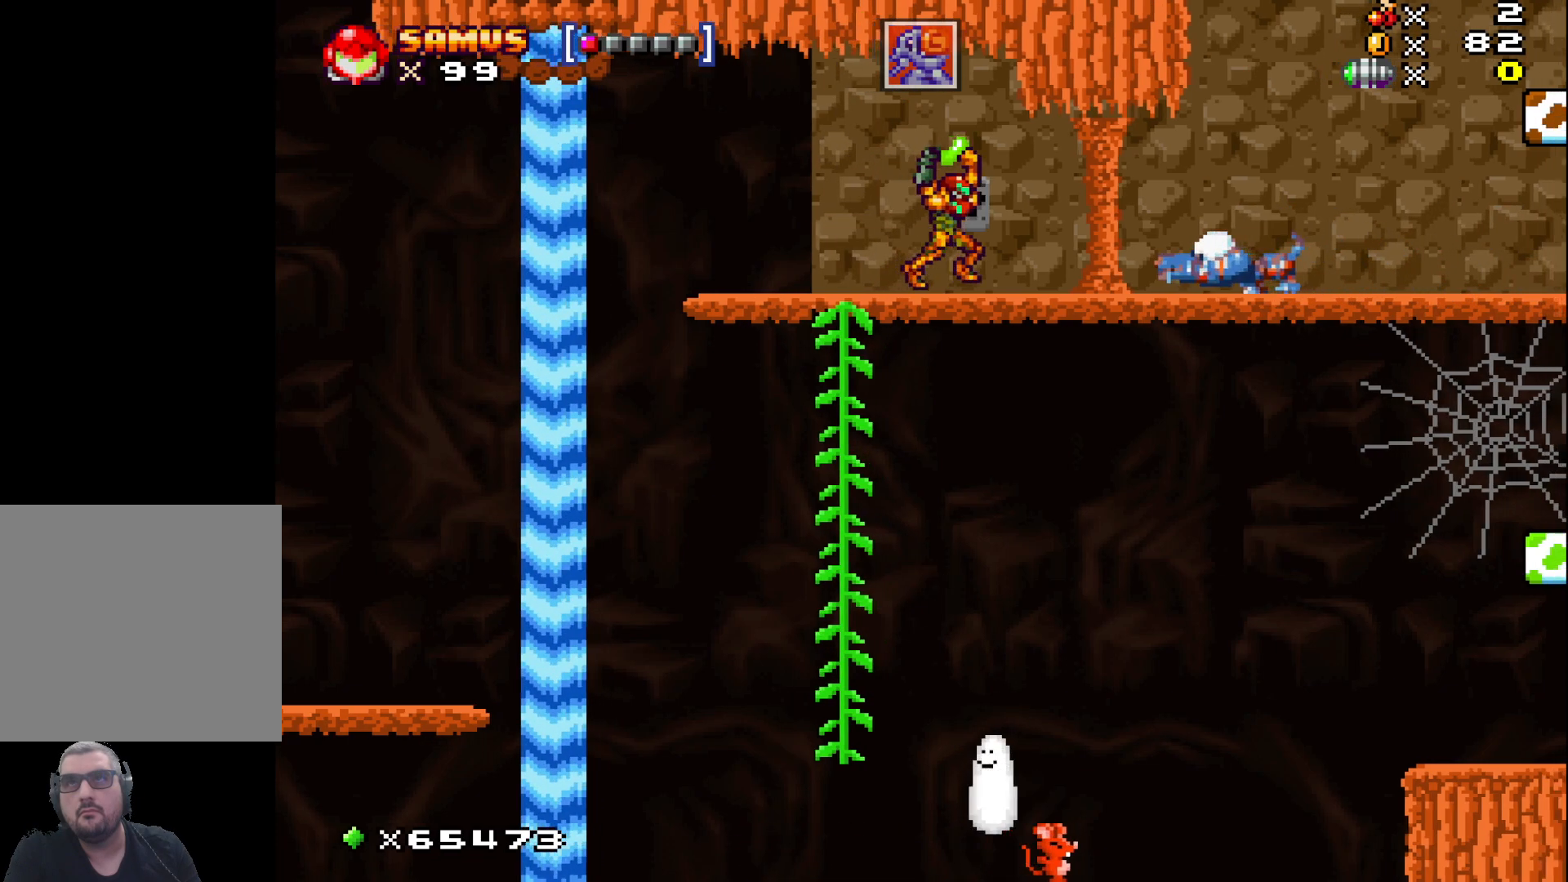
{"buttons": ["X"], "left_stick": "right", "events": []}
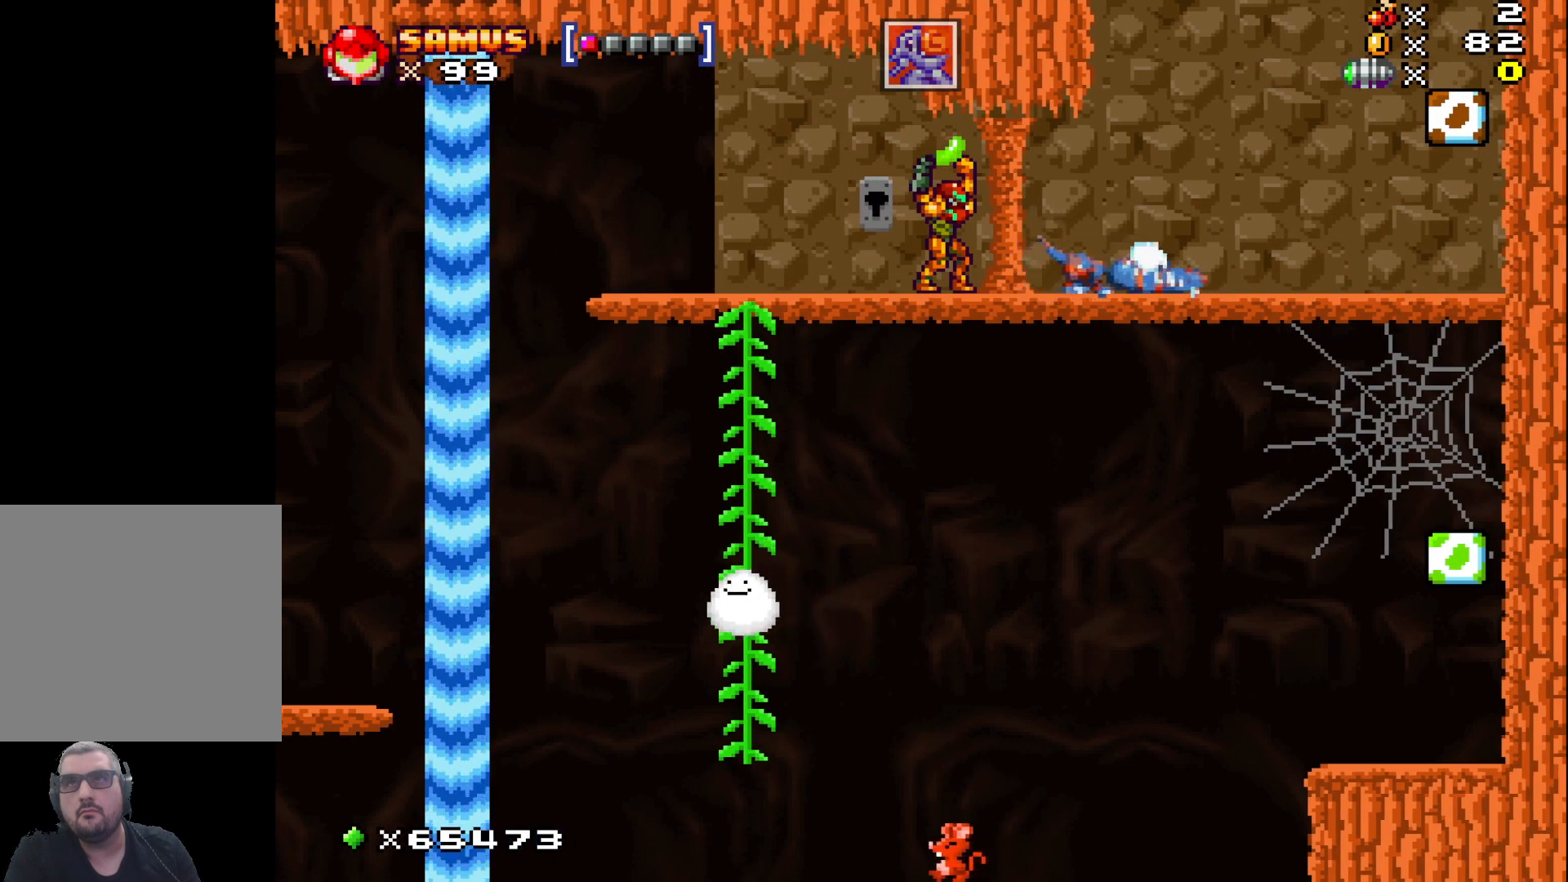
{"buttons": ["X"], "left_stick": "right", "events": []}
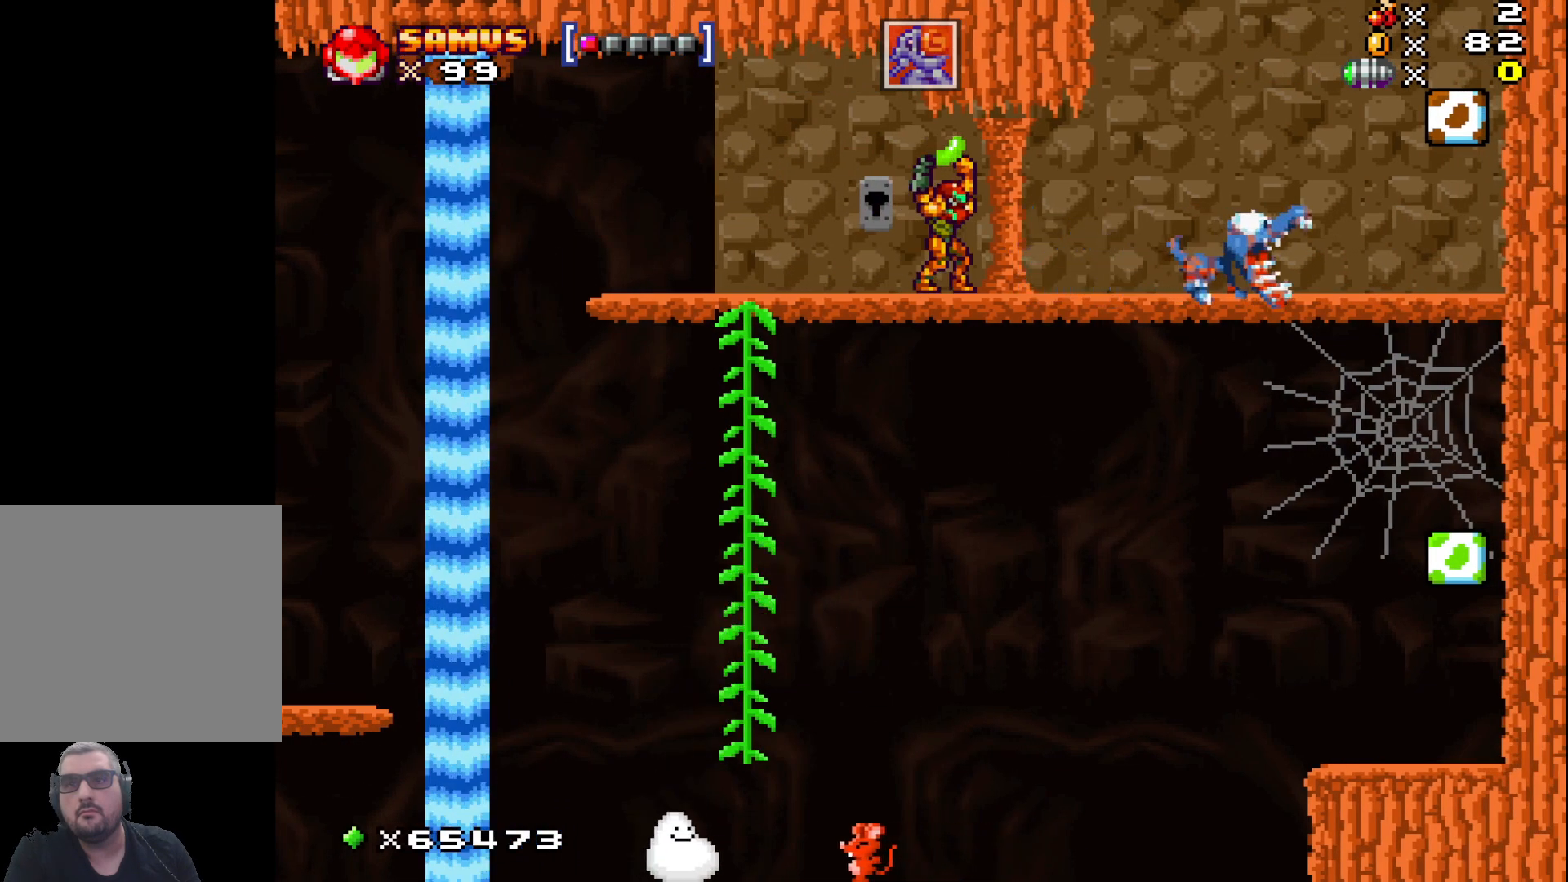
{"buttons": ["X"], "left_stick": "center", "events": [[67, "left_stick", "center"]]}
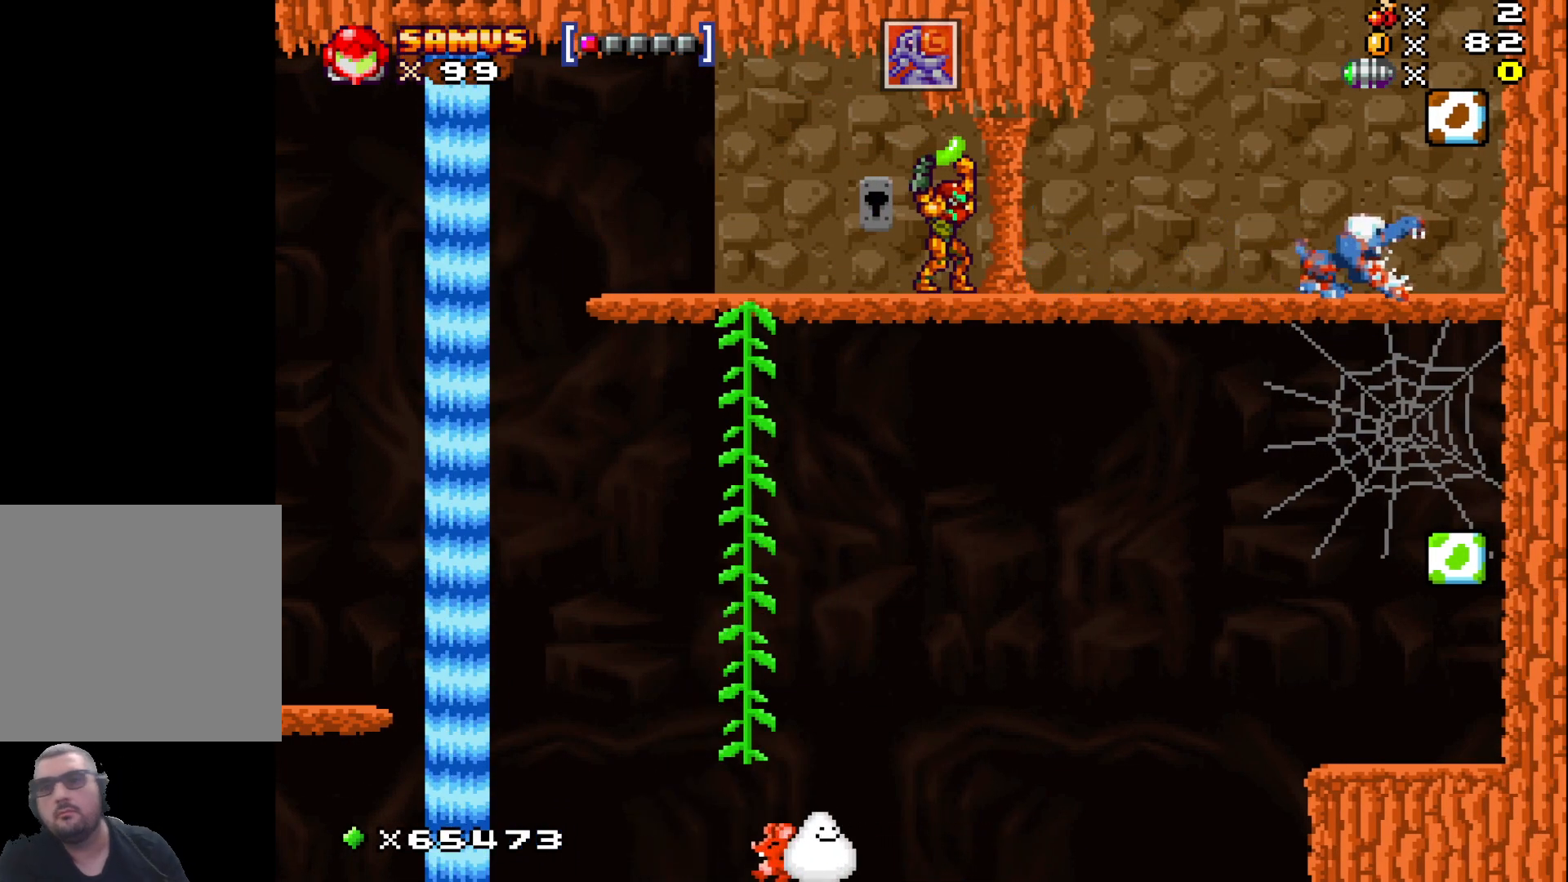
{"buttons": ["X"], "left_stick": "center", "events": []}
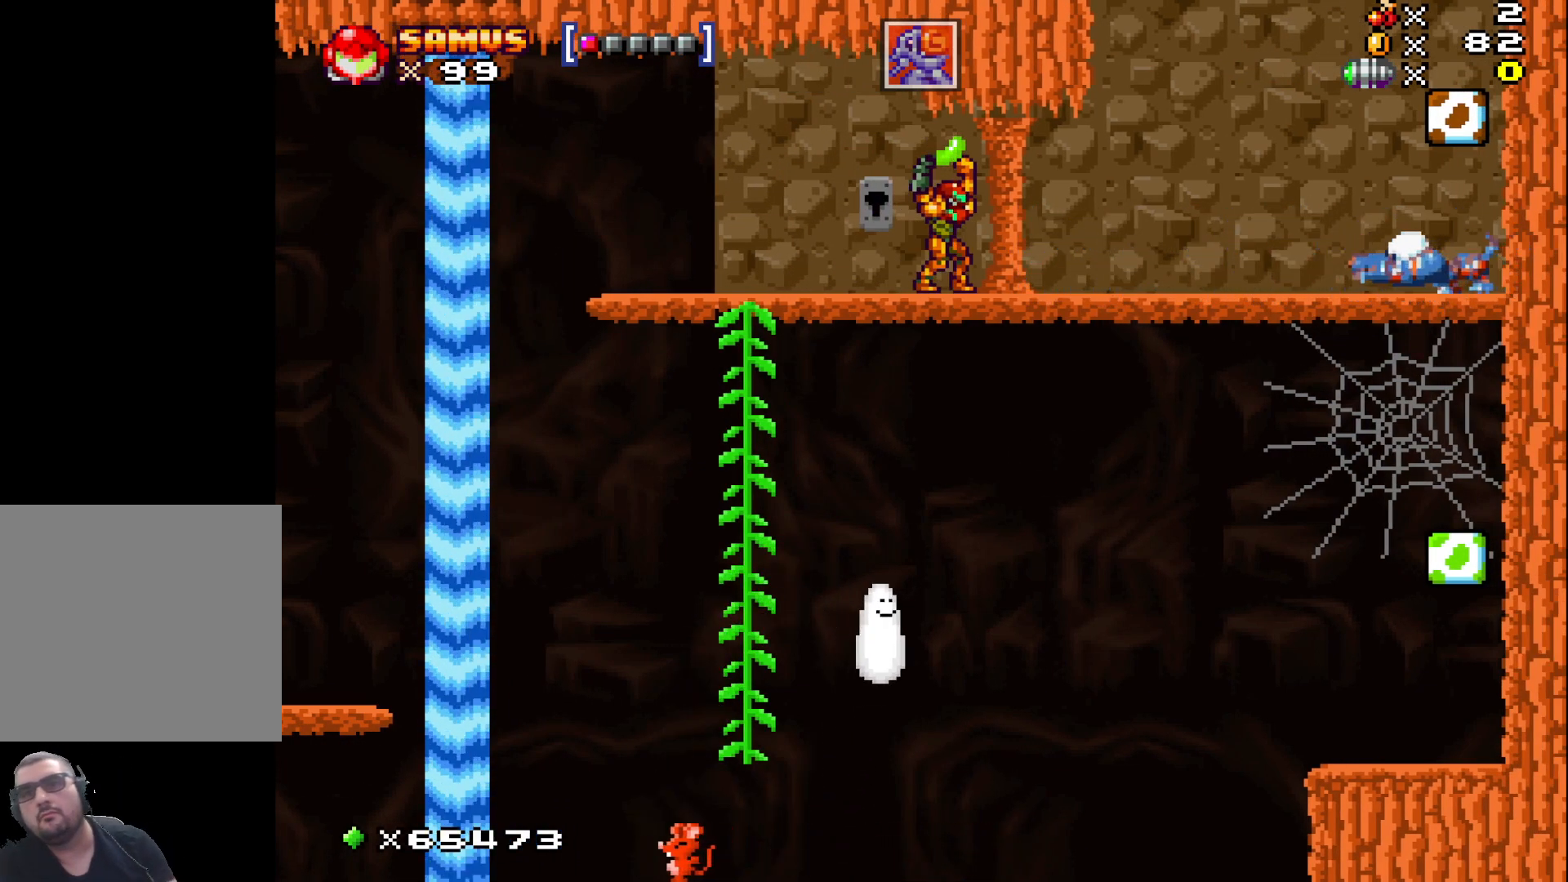
{"buttons": ["X"], "left_stick": "center", "events": []}
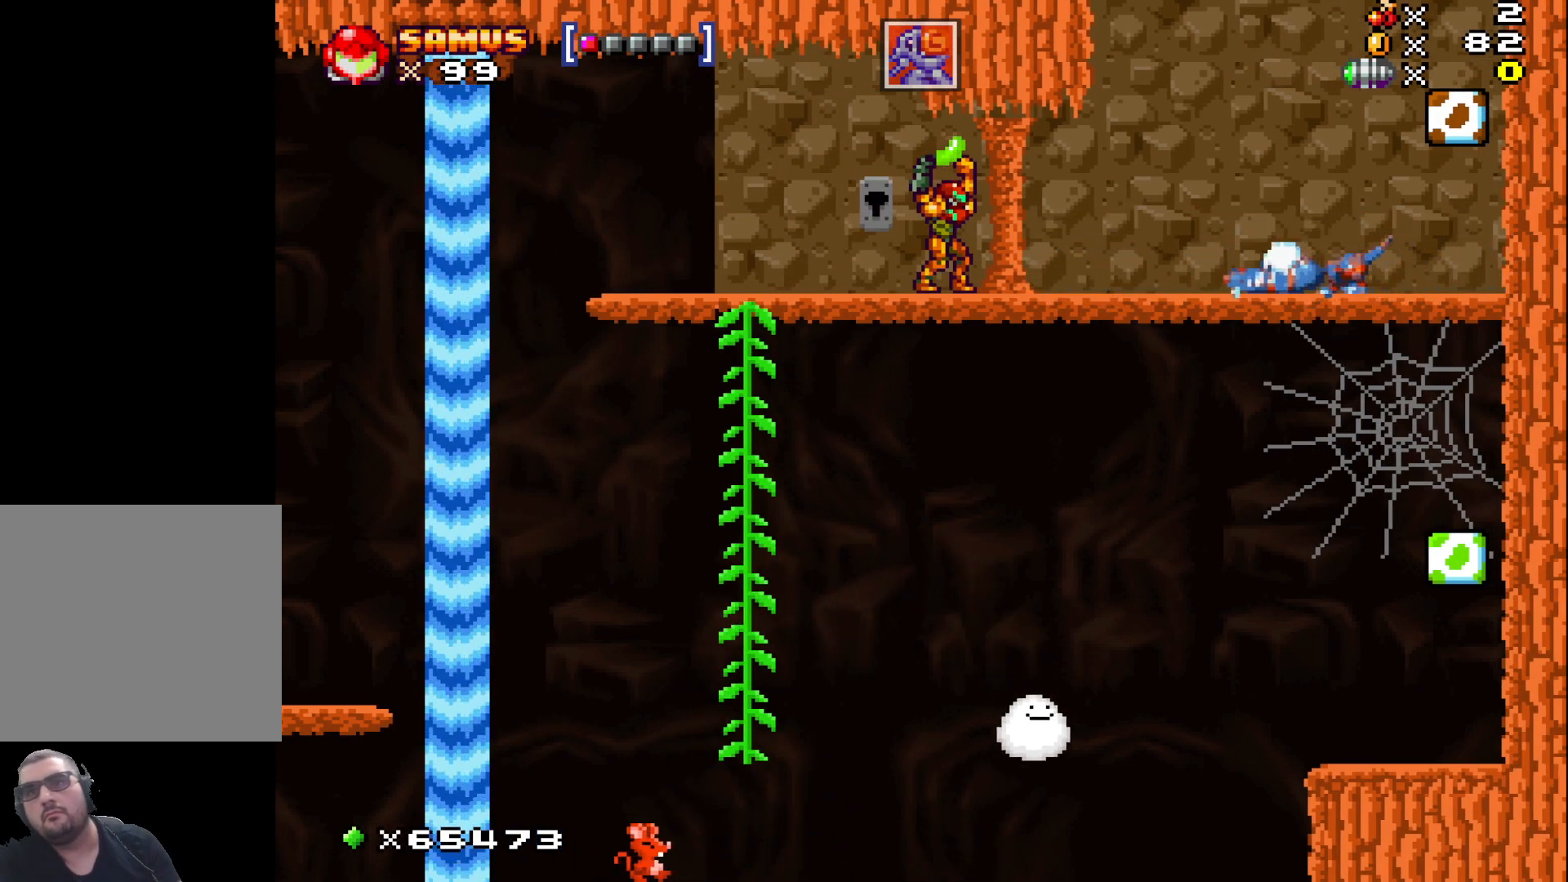
{"buttons": ["X"], "left_stick": "center", "events": []}
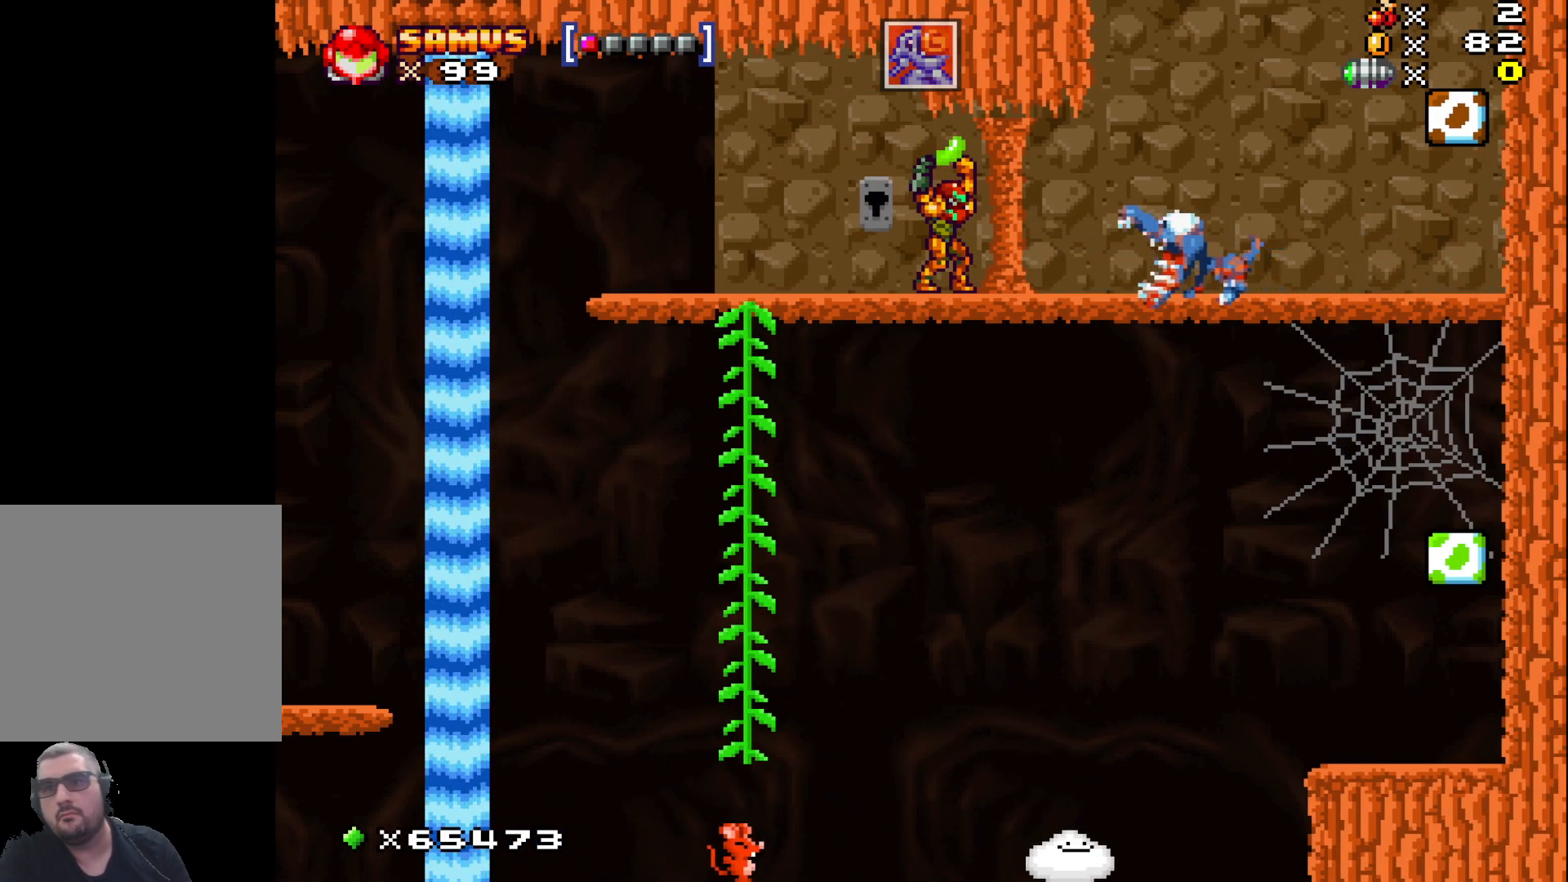
{"buttons": ["X"], "left_stick": "center", "events": []}
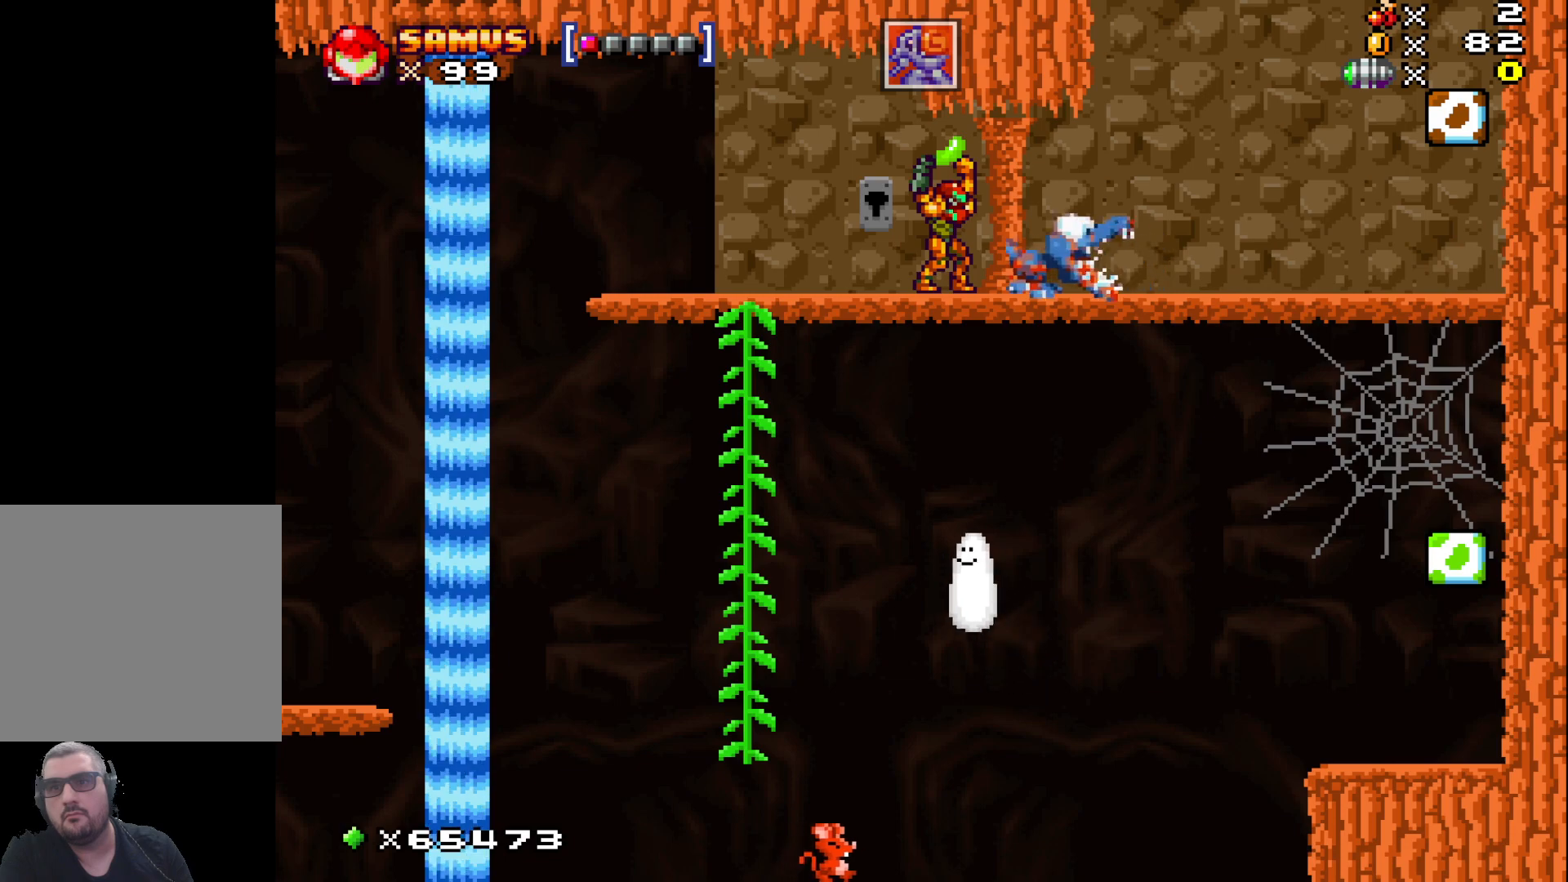
{"buttons": ["X"], "left_stick": "left", "events": [[333, "left_stick", "left"]]}
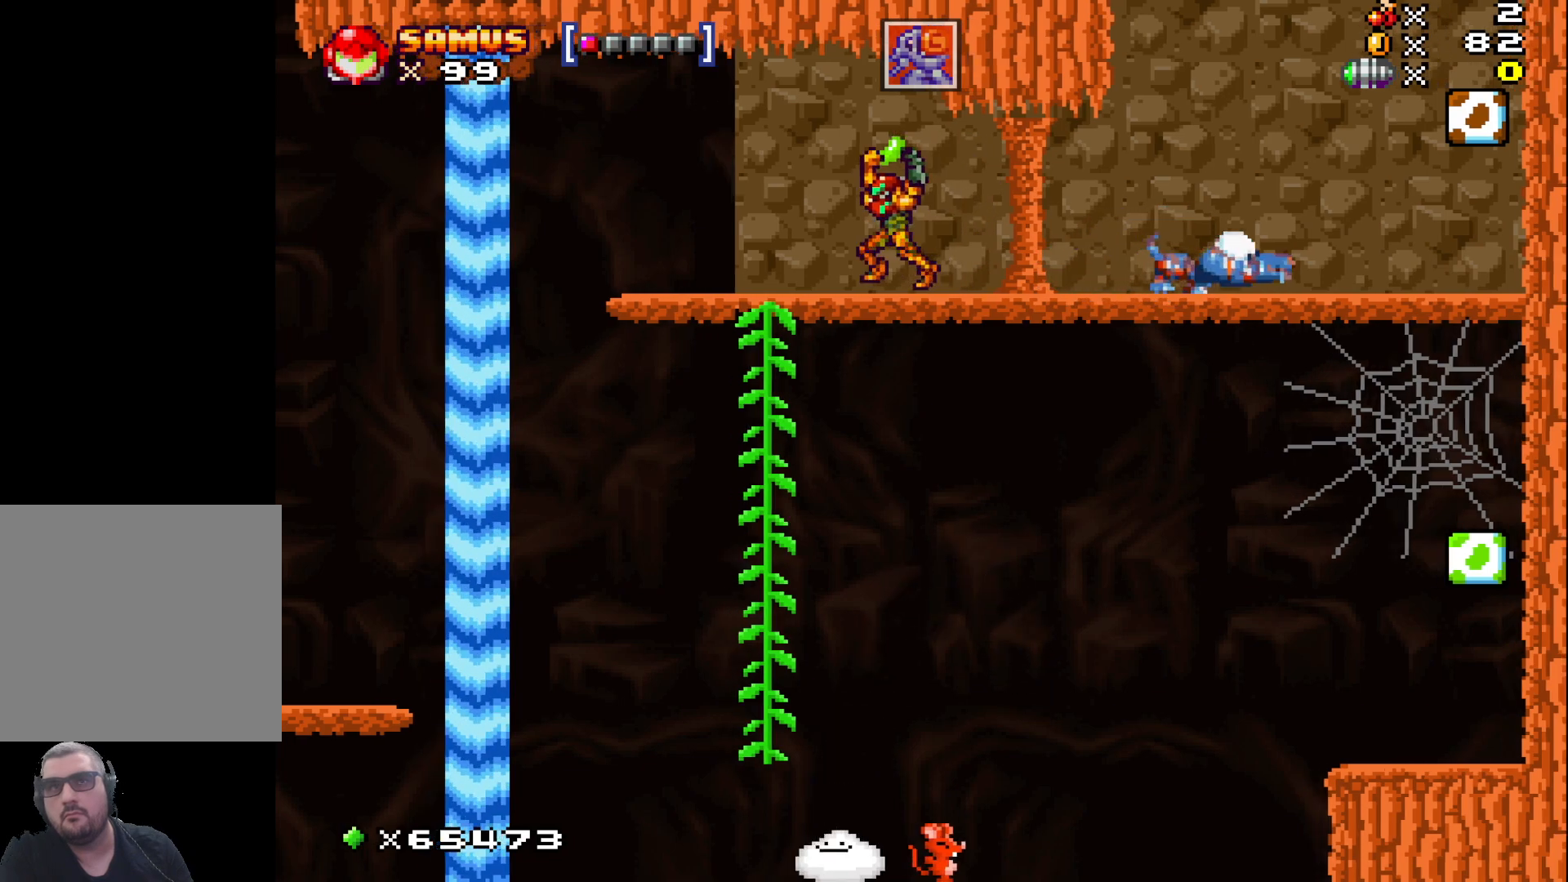
{"buttons": ["X"], "left_stick": "center", "events": [[350, "left_stick", "center"]]}
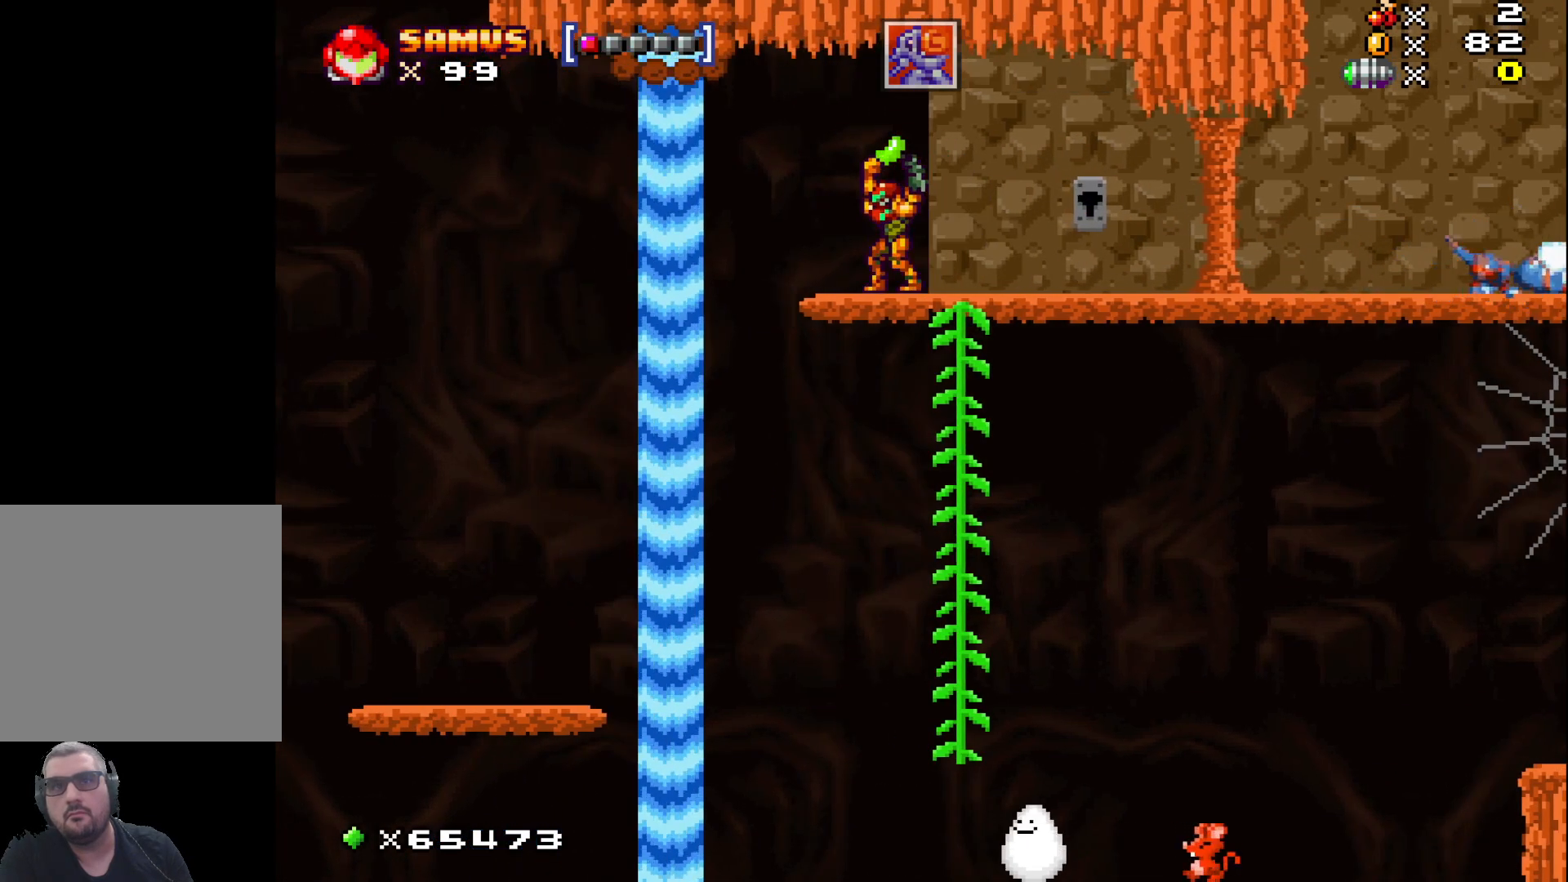
{"buttons": ["X"], "left_stick": "center", "events": [[17, "left_stick", "left"], [117, "left_stick", "center"], [350, "left_stick", "left"], [483, "left_stick", "center"]]}
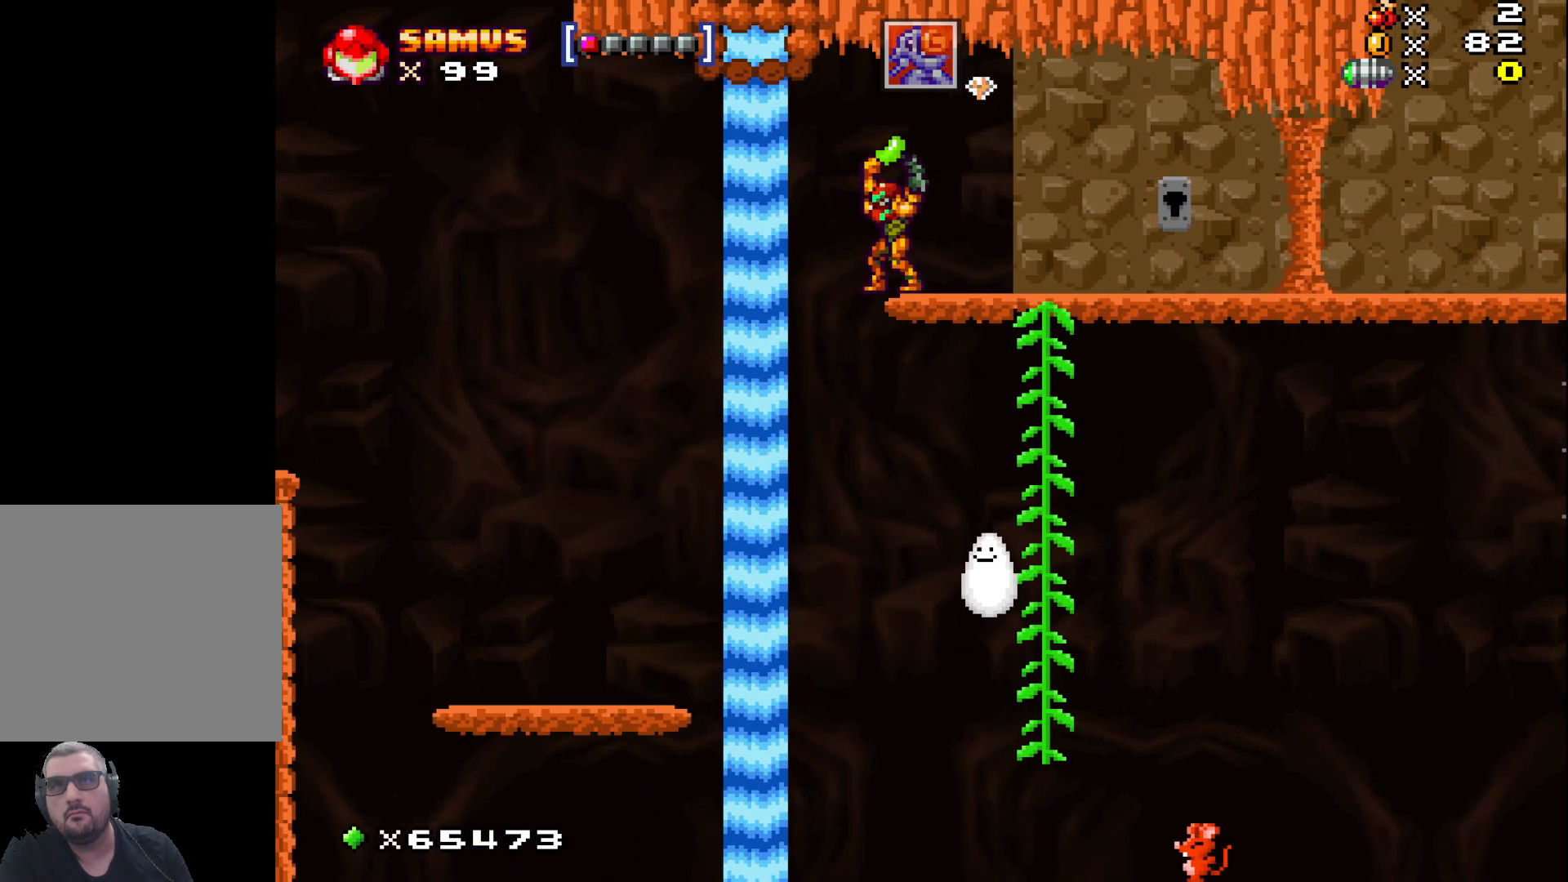
{"buttons": ["X"], "left_stick": "center", "events": []}
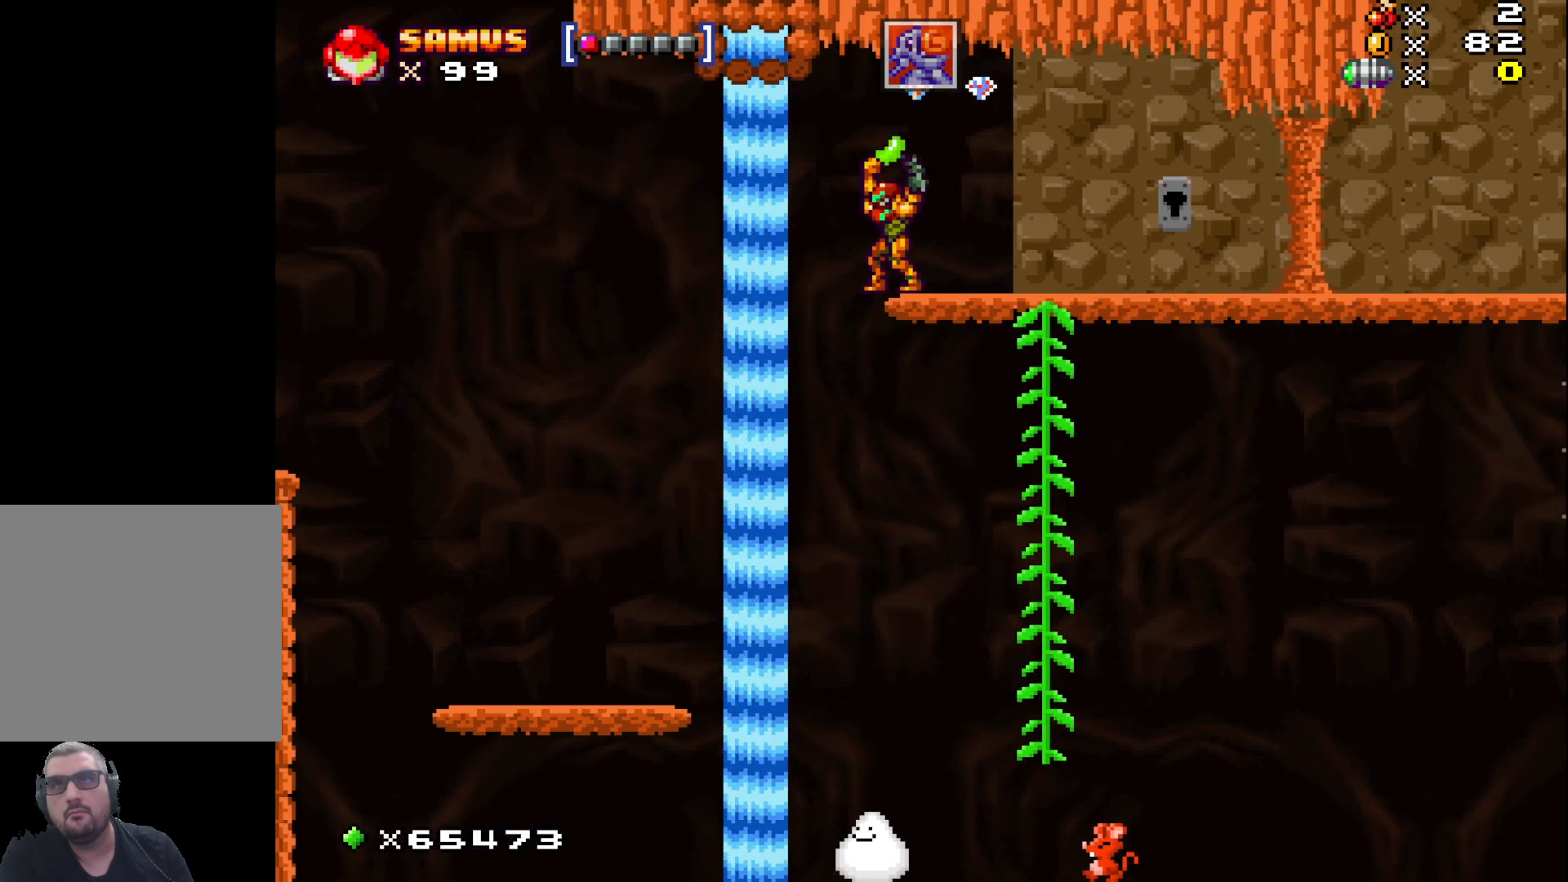
{"buttons": ["X"], "left_stick": "right", "events": [[333, "A", "down"], [467, "left_stick", "right"], [500, "A", "up"]]}
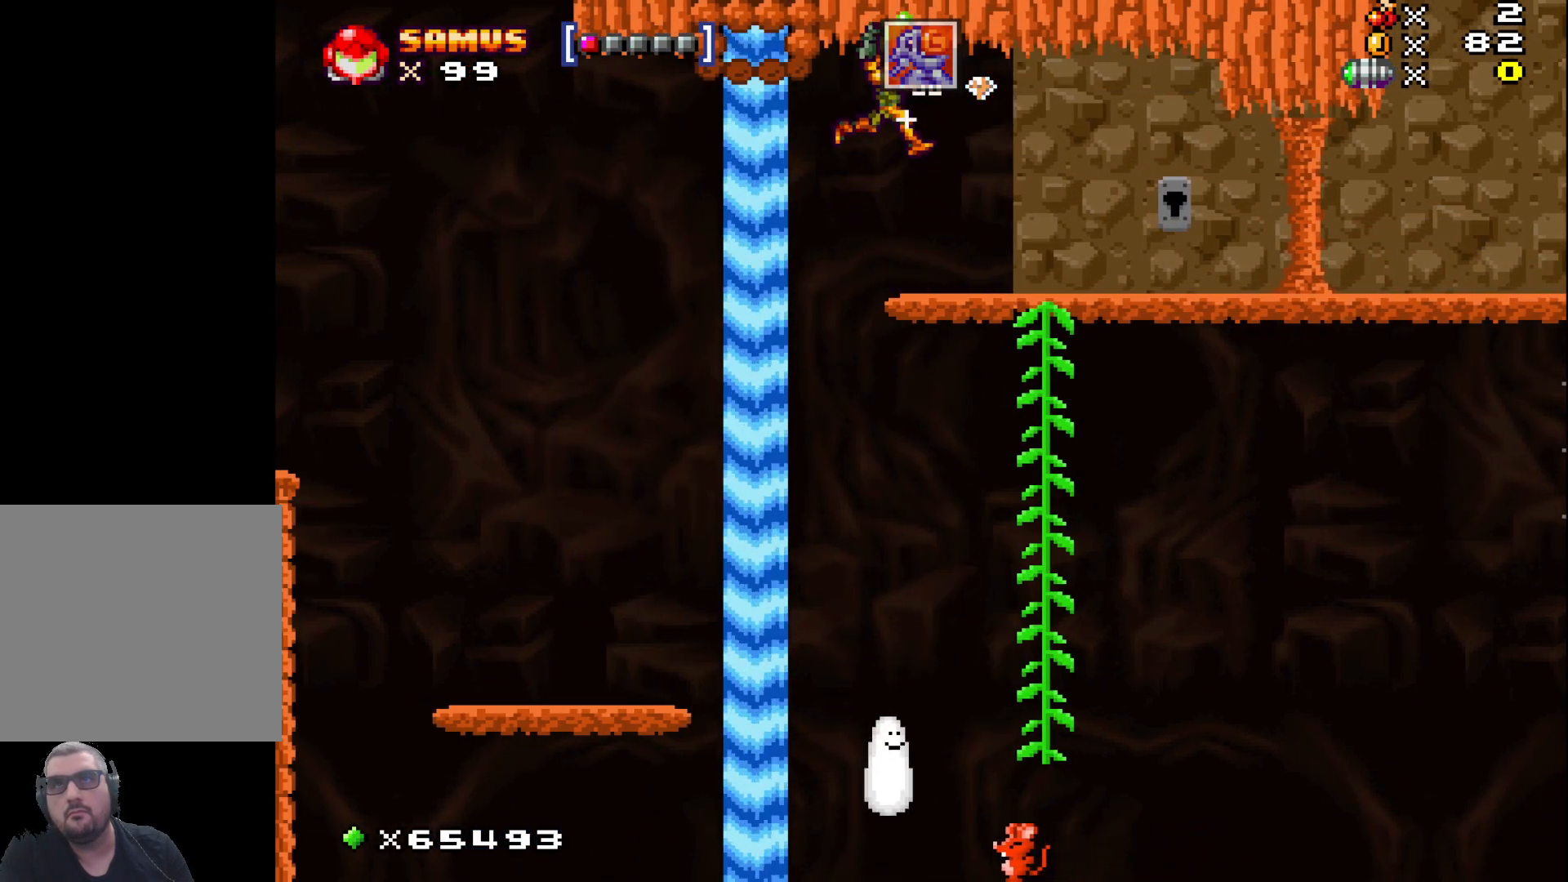
{"buttons": ["X"], "left_stick": "left", "events": [[217, "left_stick", "center"], [367, "left_stick", "left"]]}
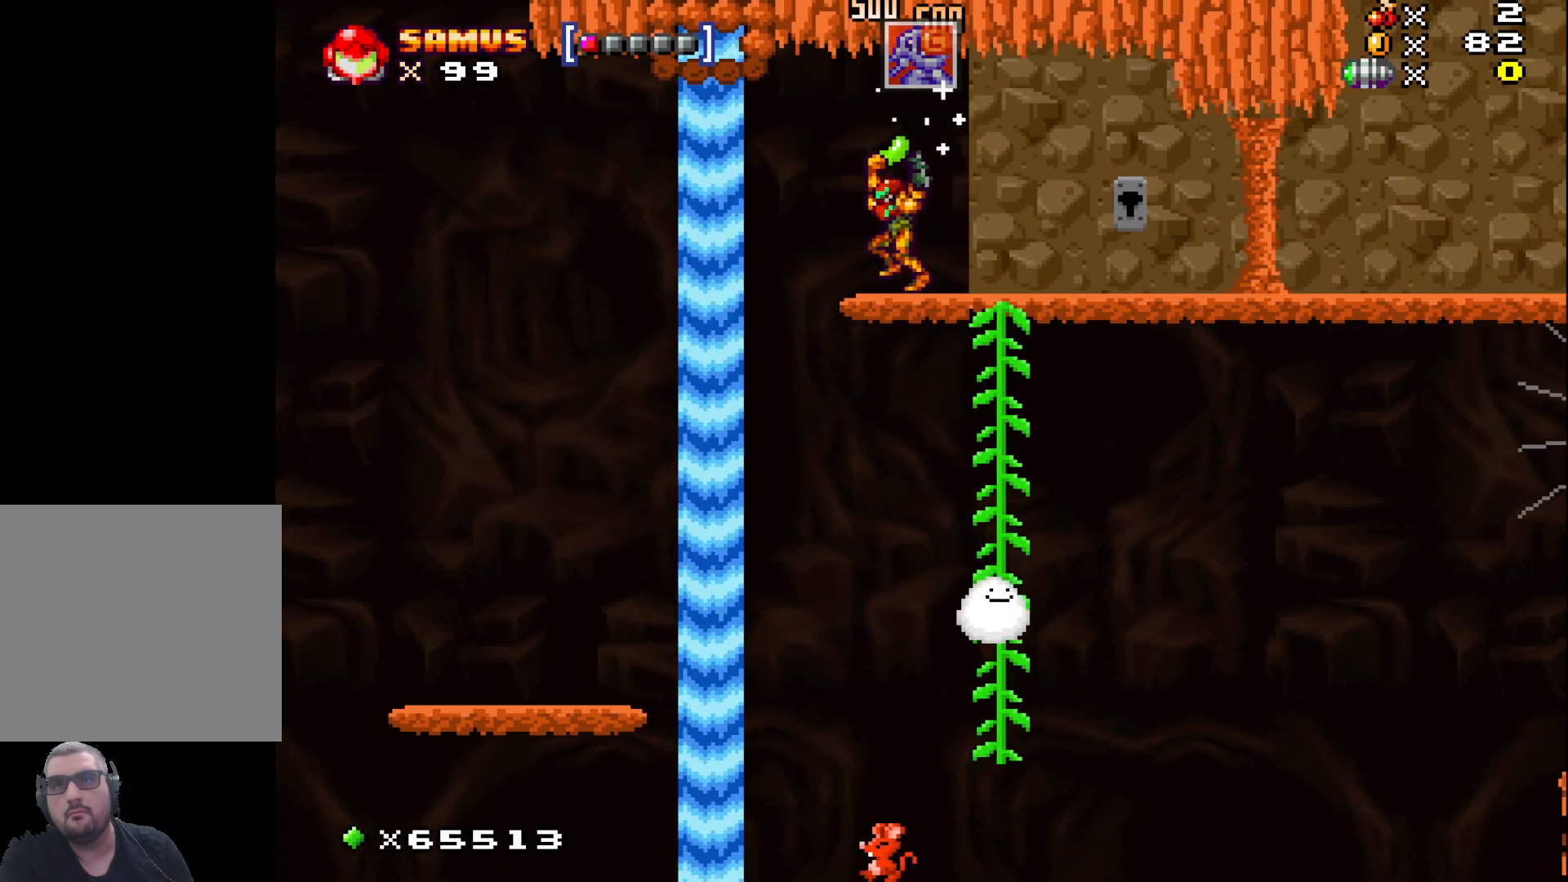
{"buttons": ["X"], "left_stick": "center", "events": [[83, "left_stick", "center"]]}
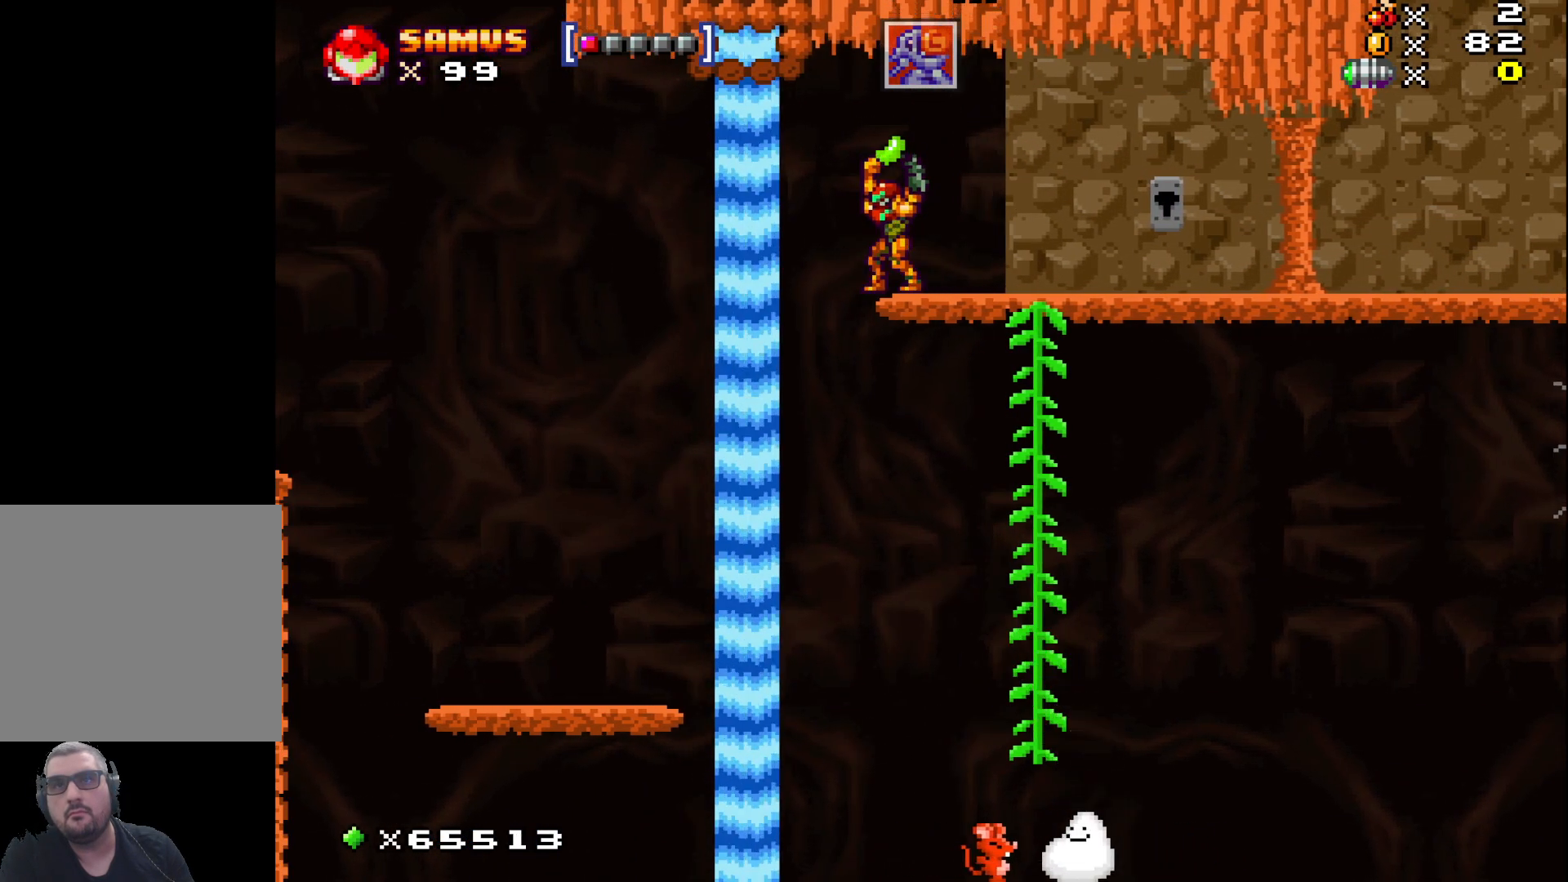
{"buttons": ["X"], "left_stick": "center", "events": []}
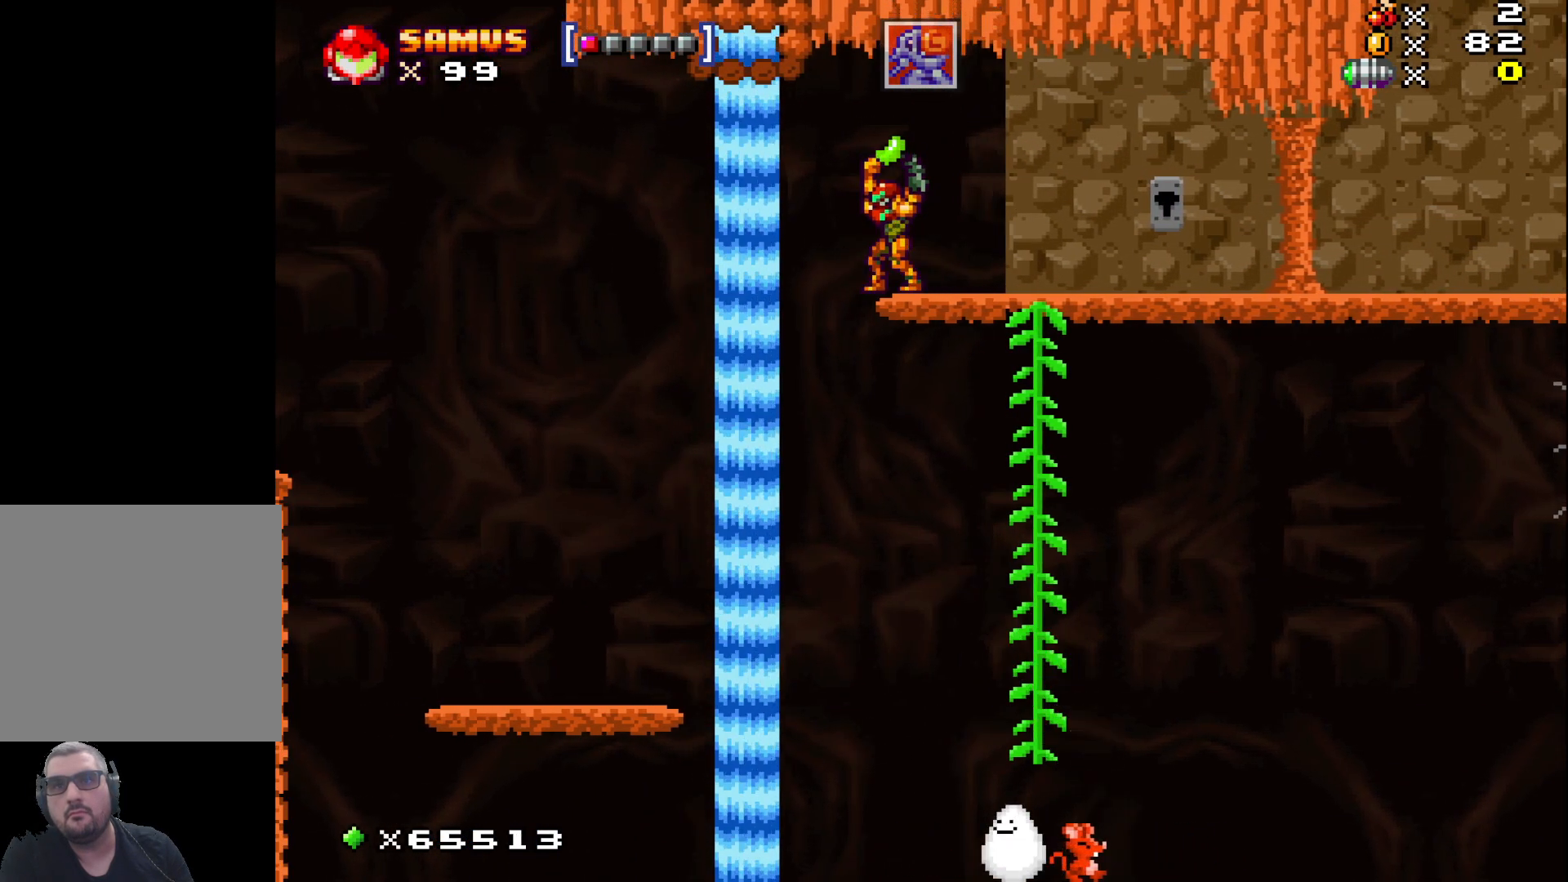
{"buttons": ["X"], "left_stick": "center", "events": []}
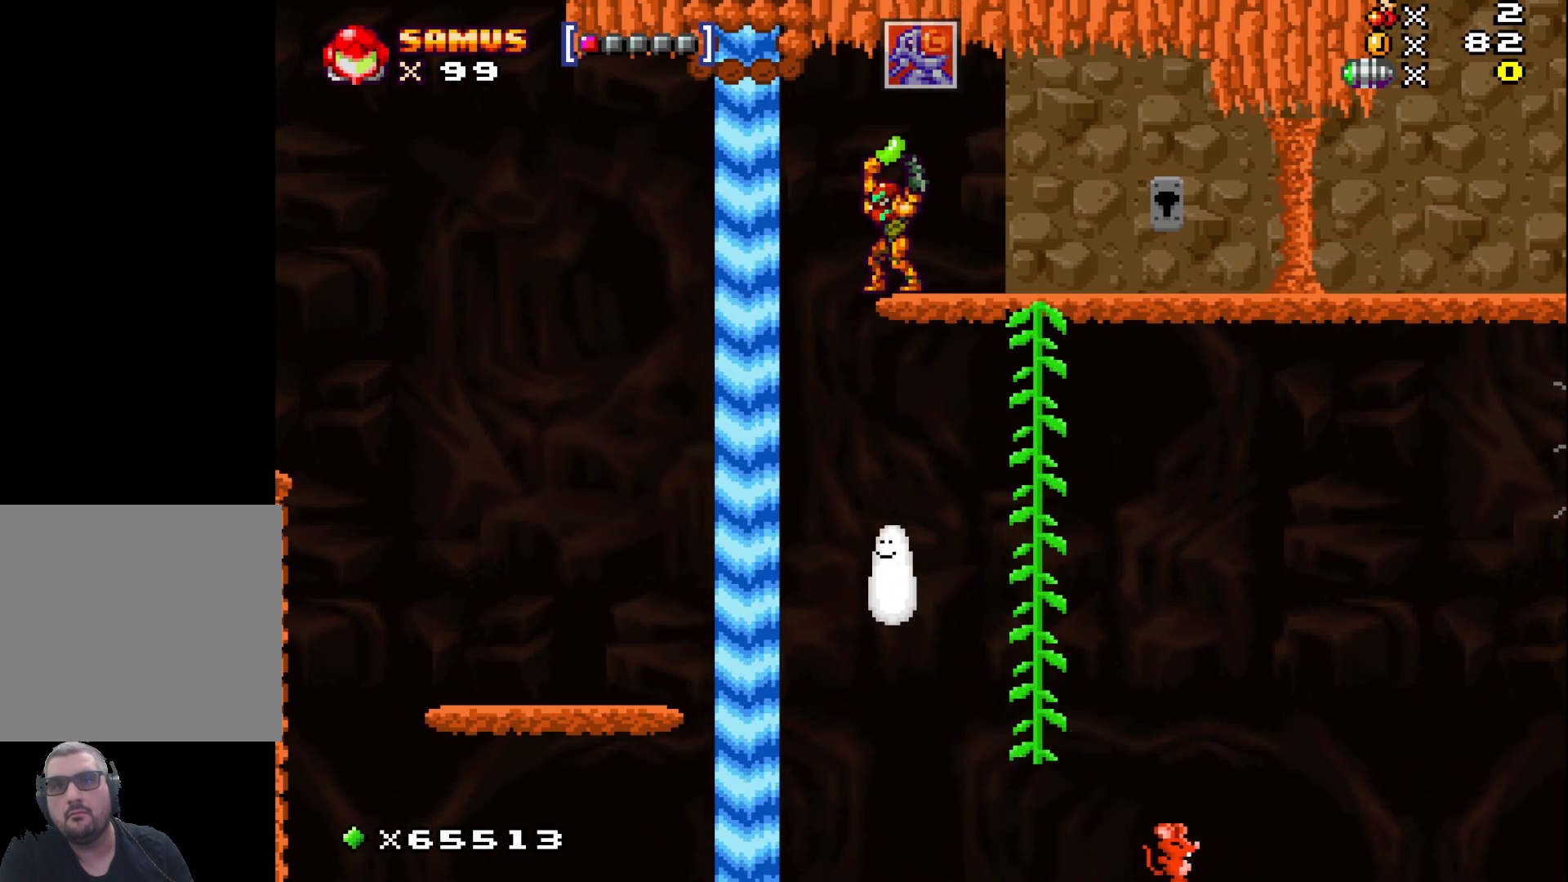
{"buttons": ["X"], "left_stick": "center", "events": []}
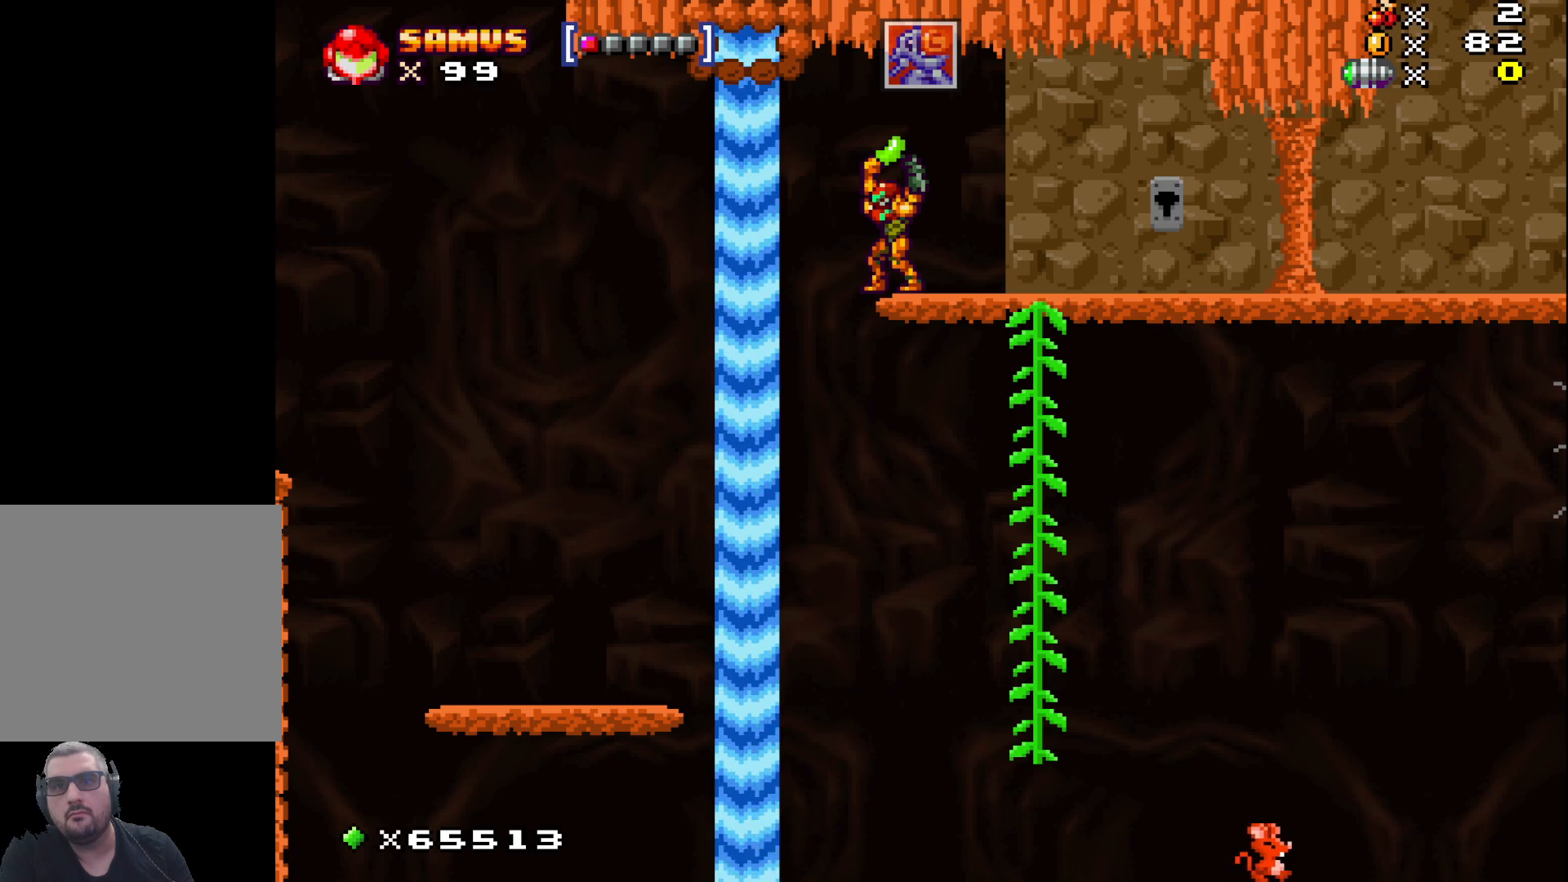
{"buttons": ["X"], "left_stick": "right", "events": [[167, "left_stick", "right"]]}
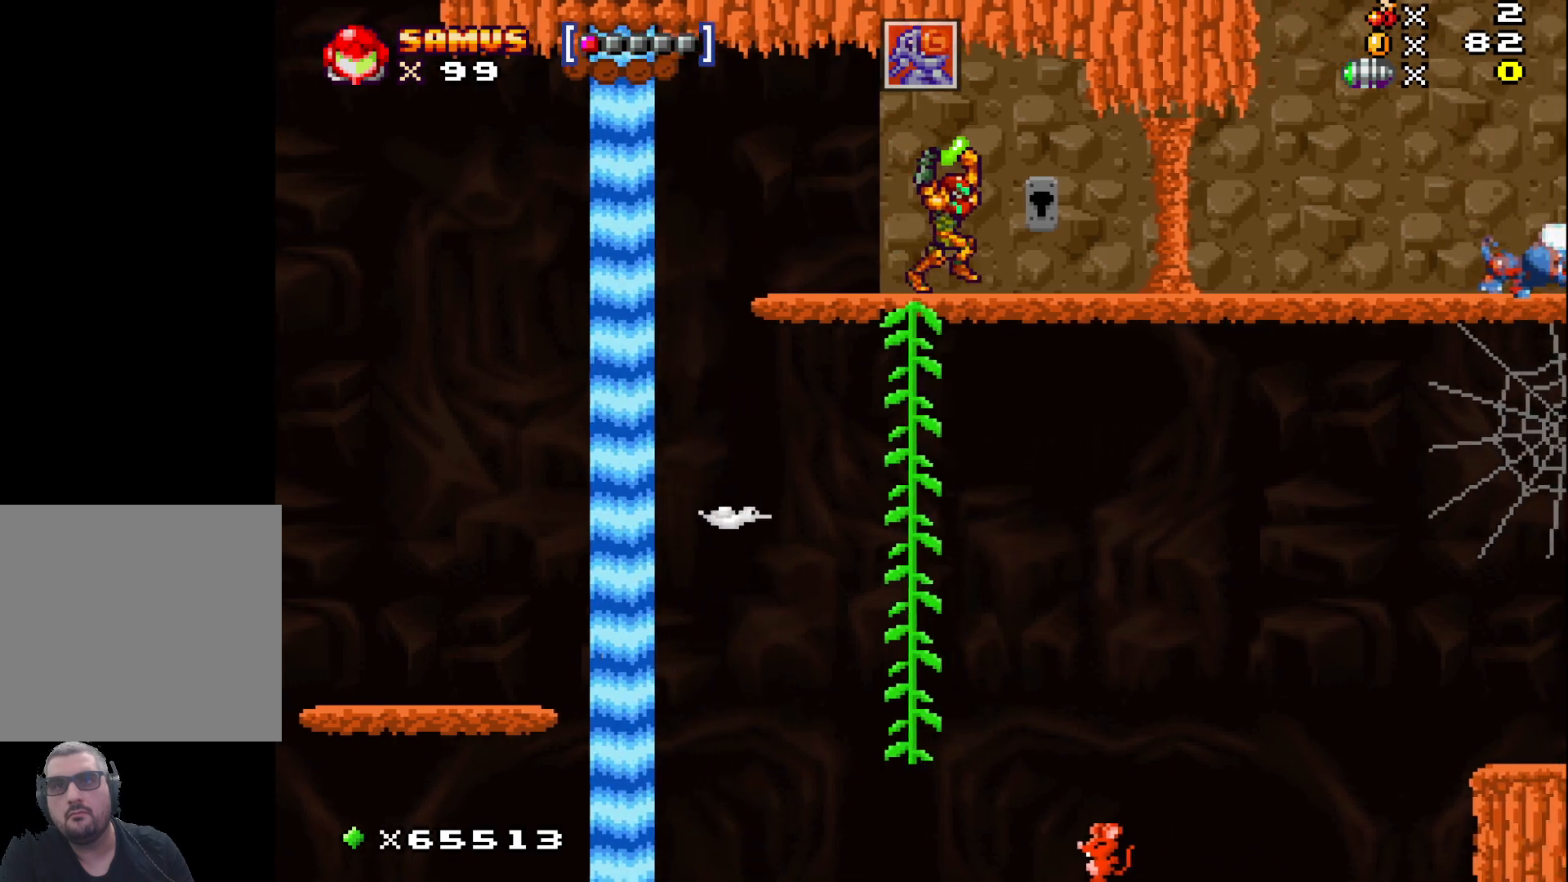
{"buttons": ["X"], "left_stick": "center", "events": [[267, "left_stick", "center"]]}
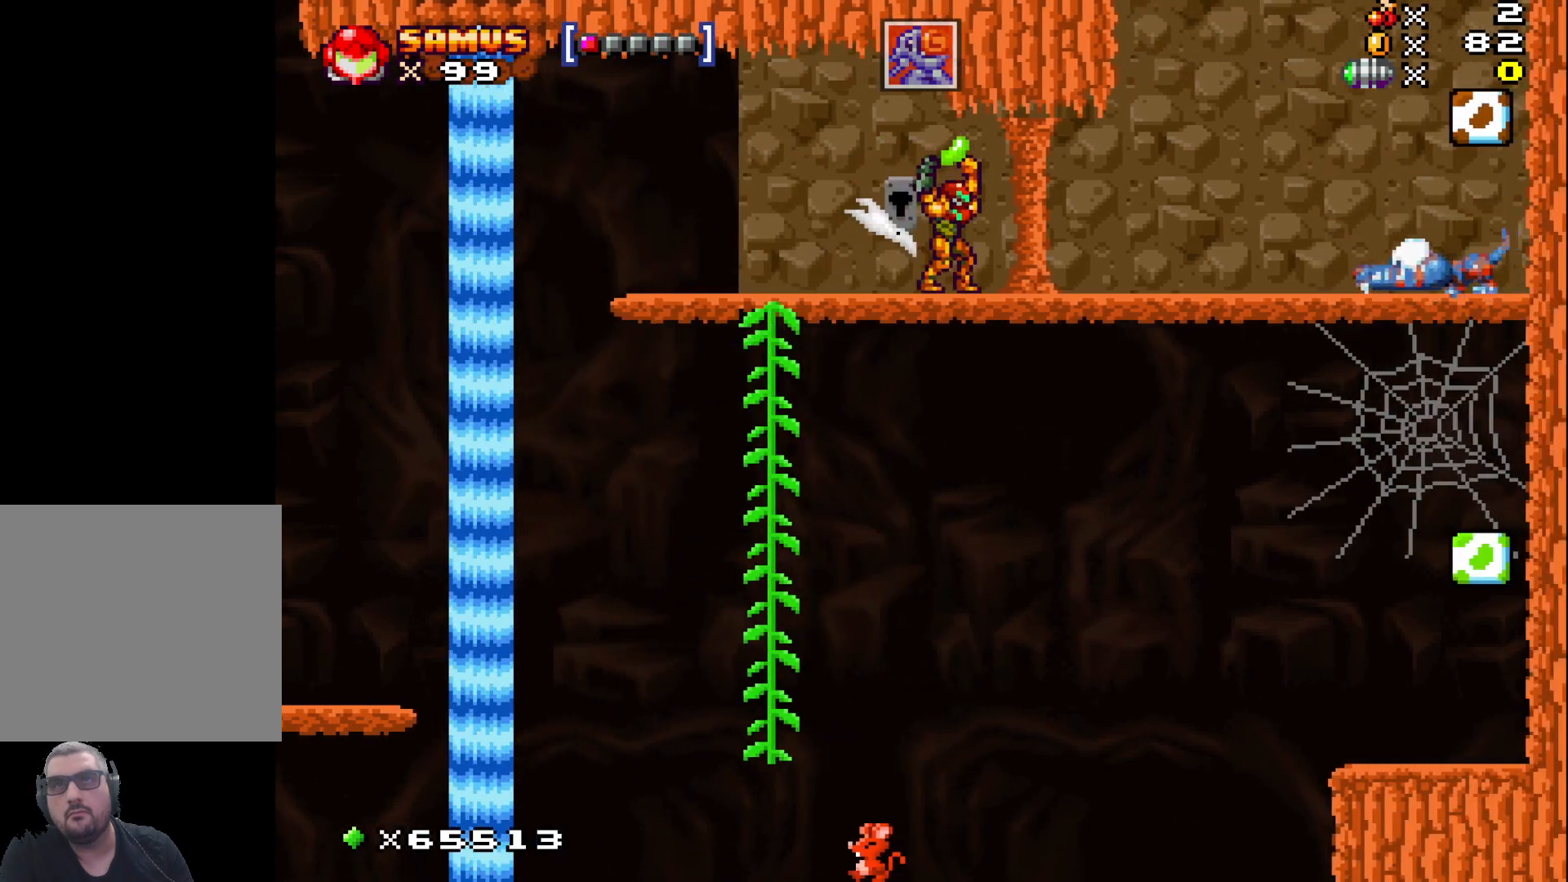
{"buttons": ["X"], "left_stick": "center", "events": [[67, "left_stick", "left"], [233, "left_stick", "center"]]}
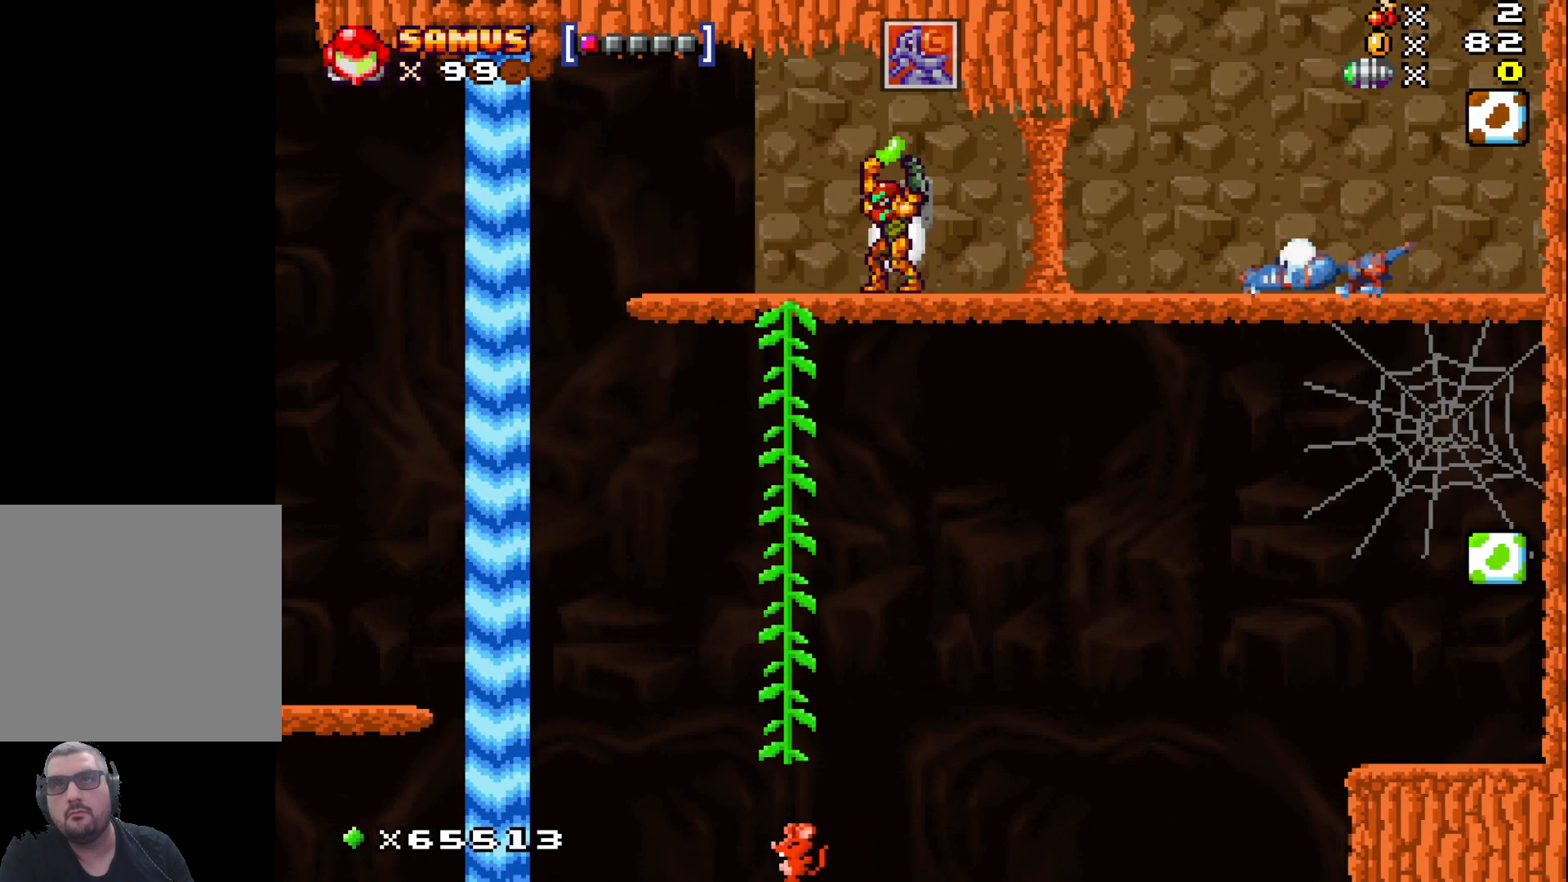
{"buttons": [], "left_stick": "center", "events": [[67, "left_stick", "right"], [117, "X", "up"], [117, "left_stick", "up"], [233, "X", "down"], [367, "X", "up"], [400, "left_stick", "center"]]}
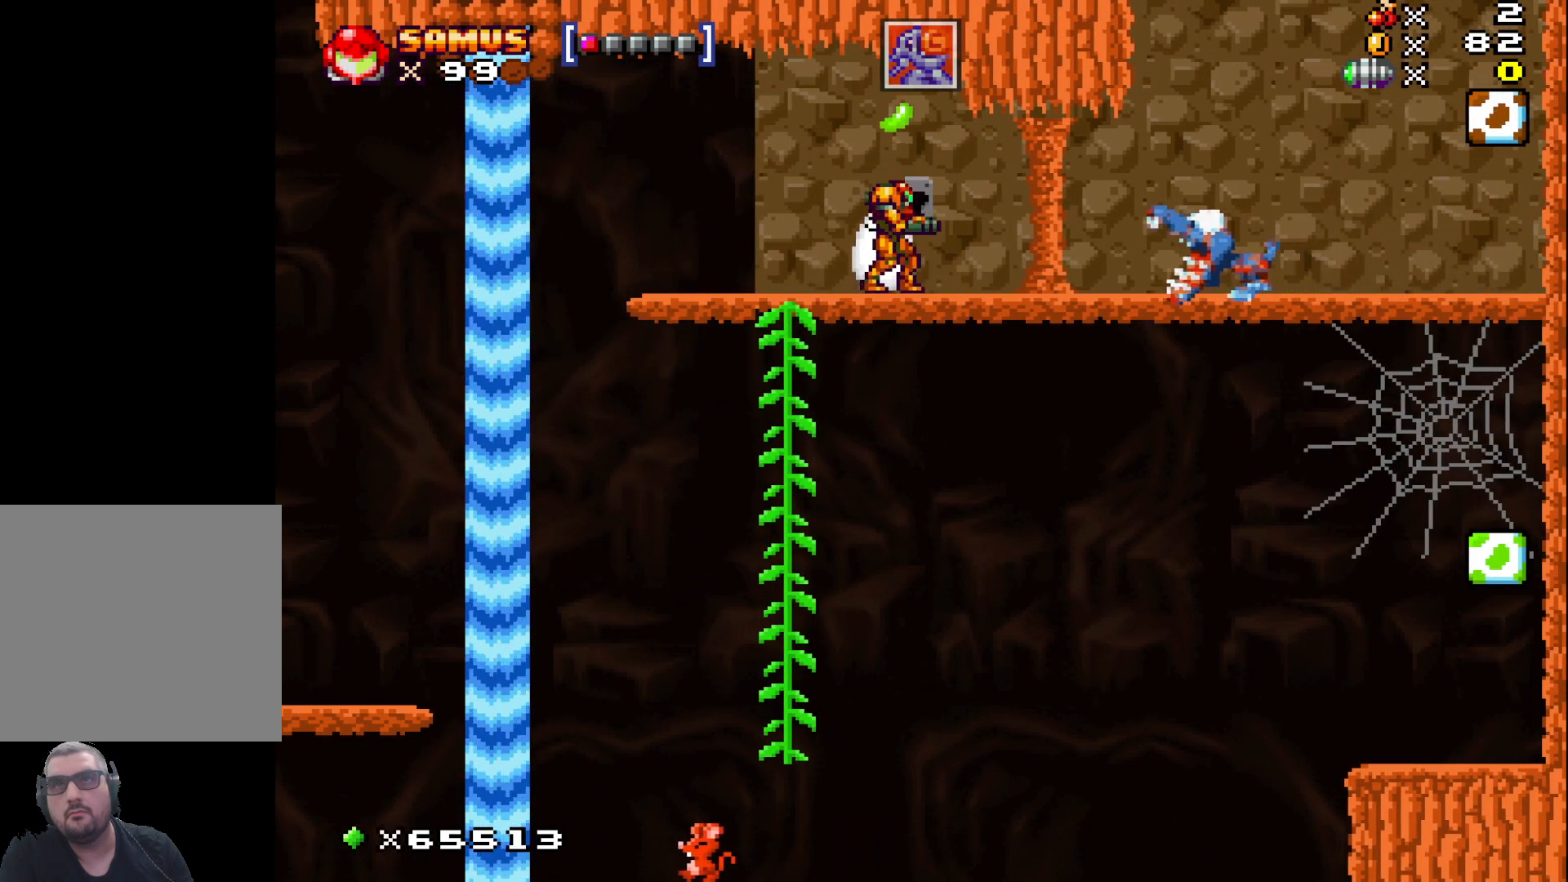
{"buttons": [], "left_stick": "center", "events": [[117, "left_stick", "left"], [417, "left_stick", "center"]]}
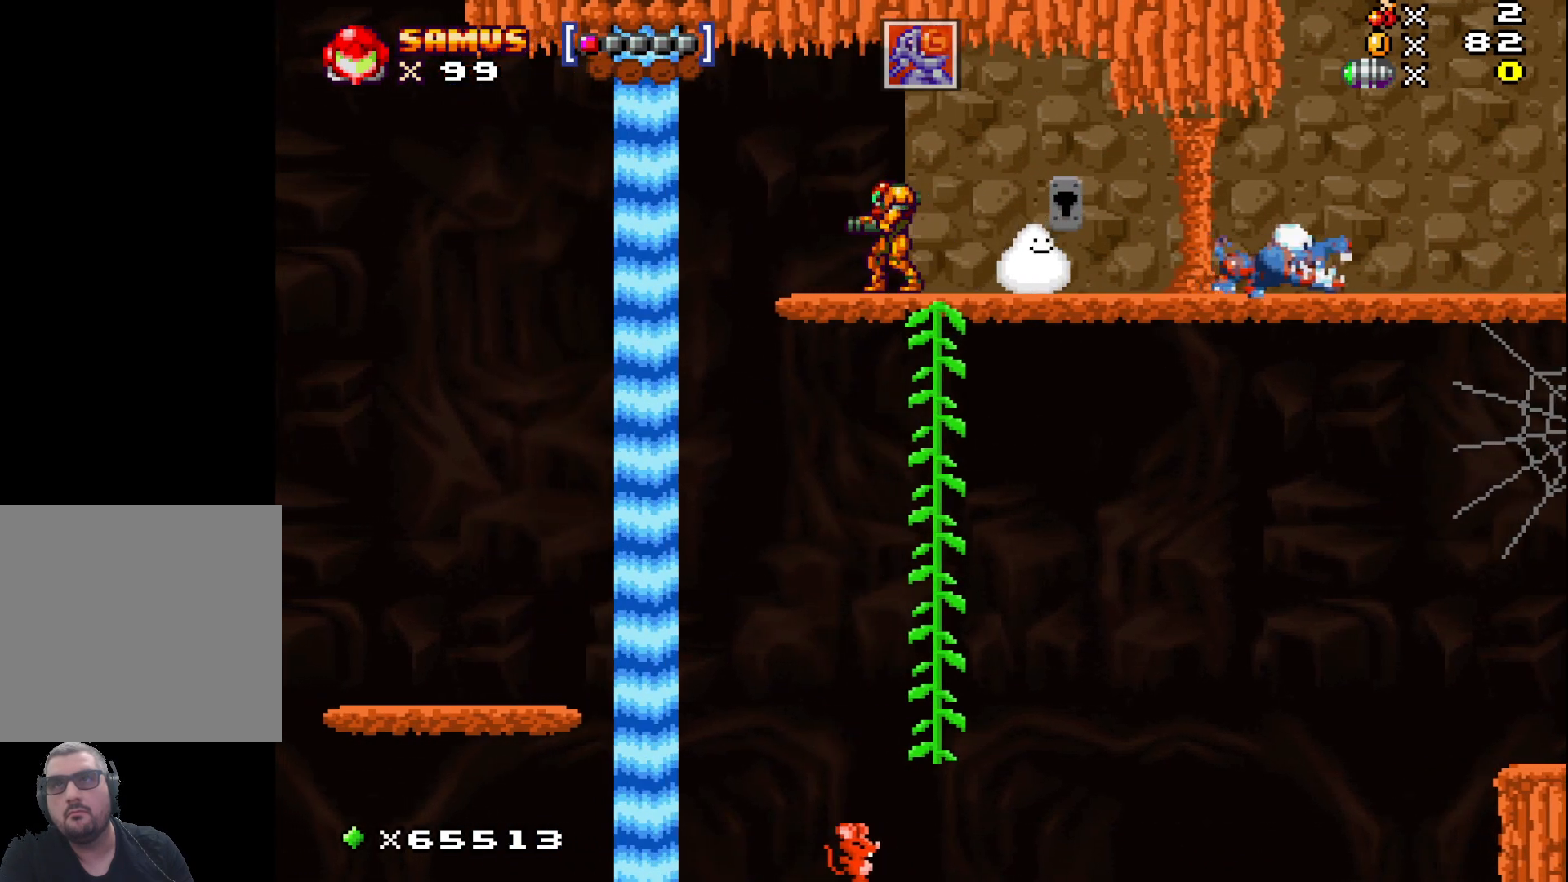
{"buttons": [], "left_stick": "down", "events": [[83, "left_stick", "right"], [317, "left_stick", "center"], [450, "left_stick", "down"]]}
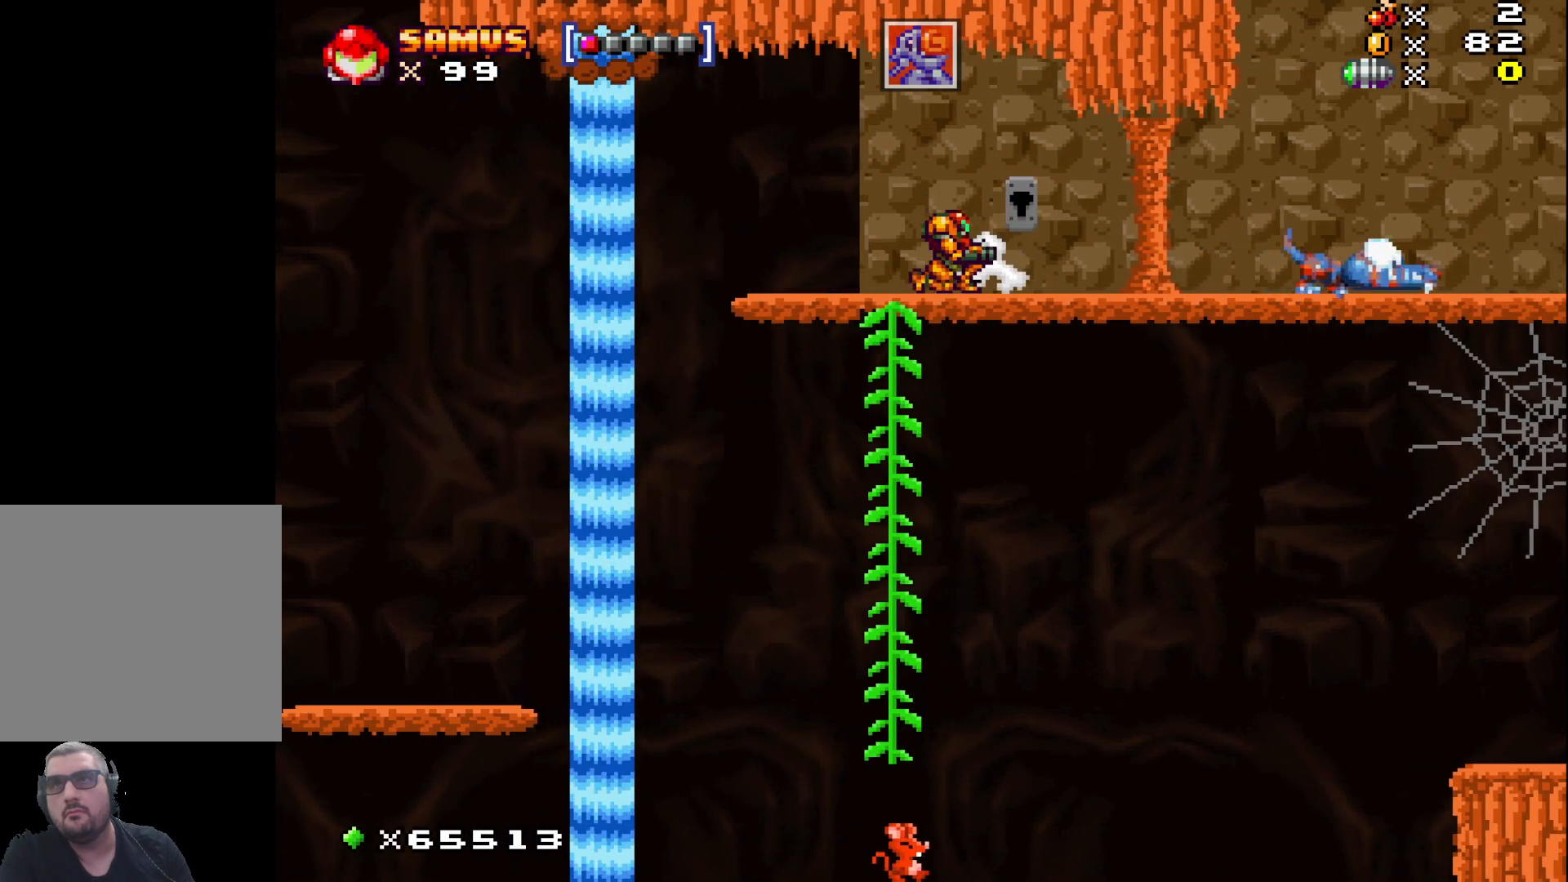
{"buttons": [], "left_stick": "center", "events": [[50, "X", "down"], [50, "left_stick", "center"], [133, "X", "up"], [250, "X", "down"], [350, "X", "up"], [367, "left_stick", "right"], [500, "left_stick", "center"]]}
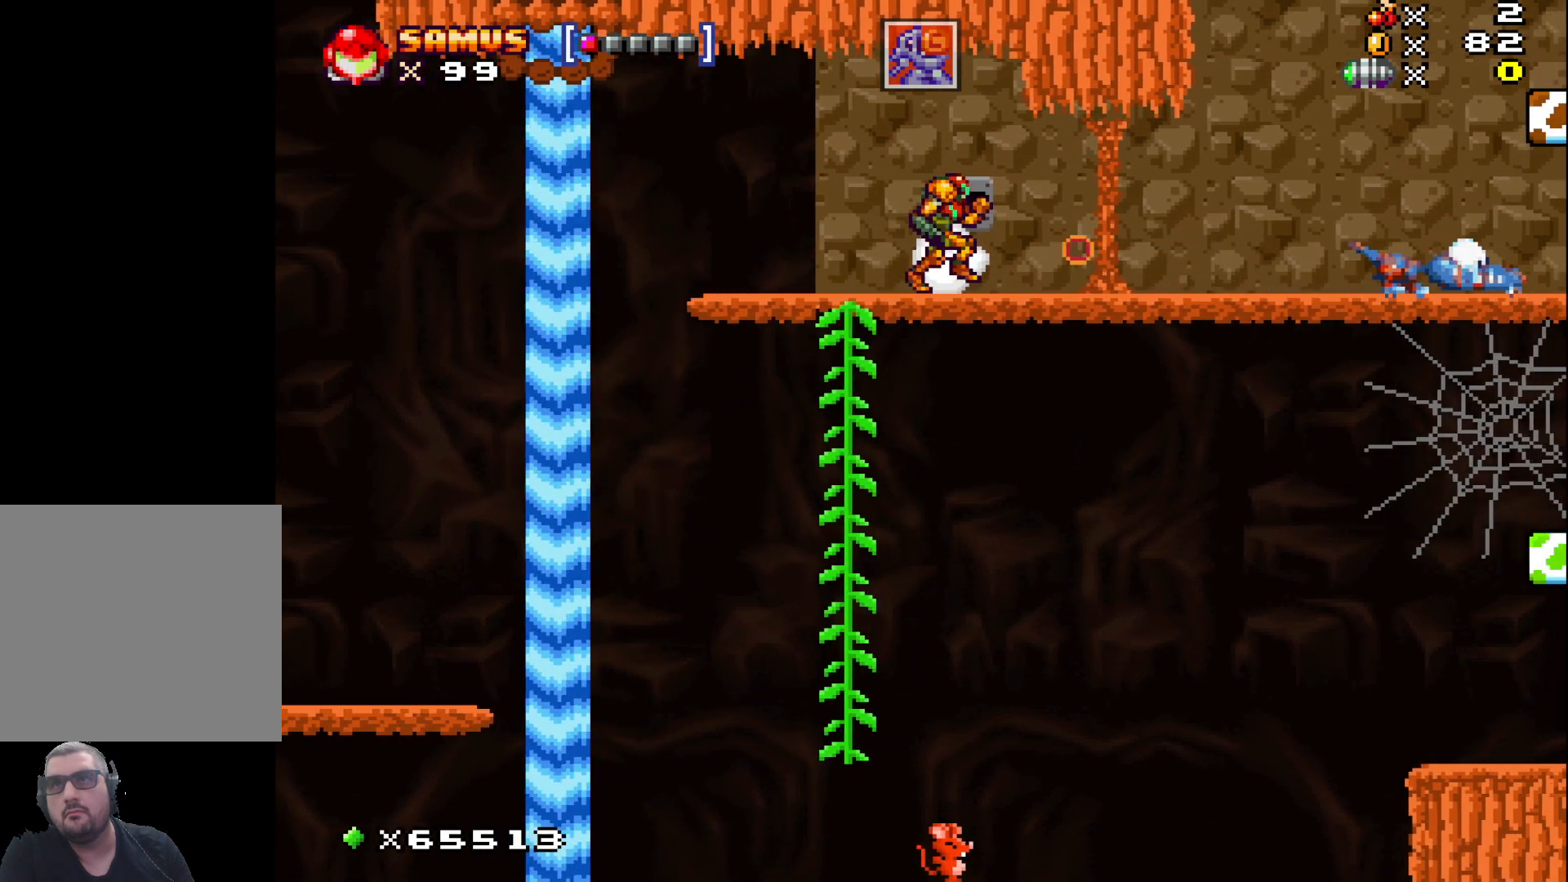
{"buttons": [], "left_stick": "right", "events": [[83, "X", "down"], [417, "X", "up"], [433, "left_stick", "right"]]}
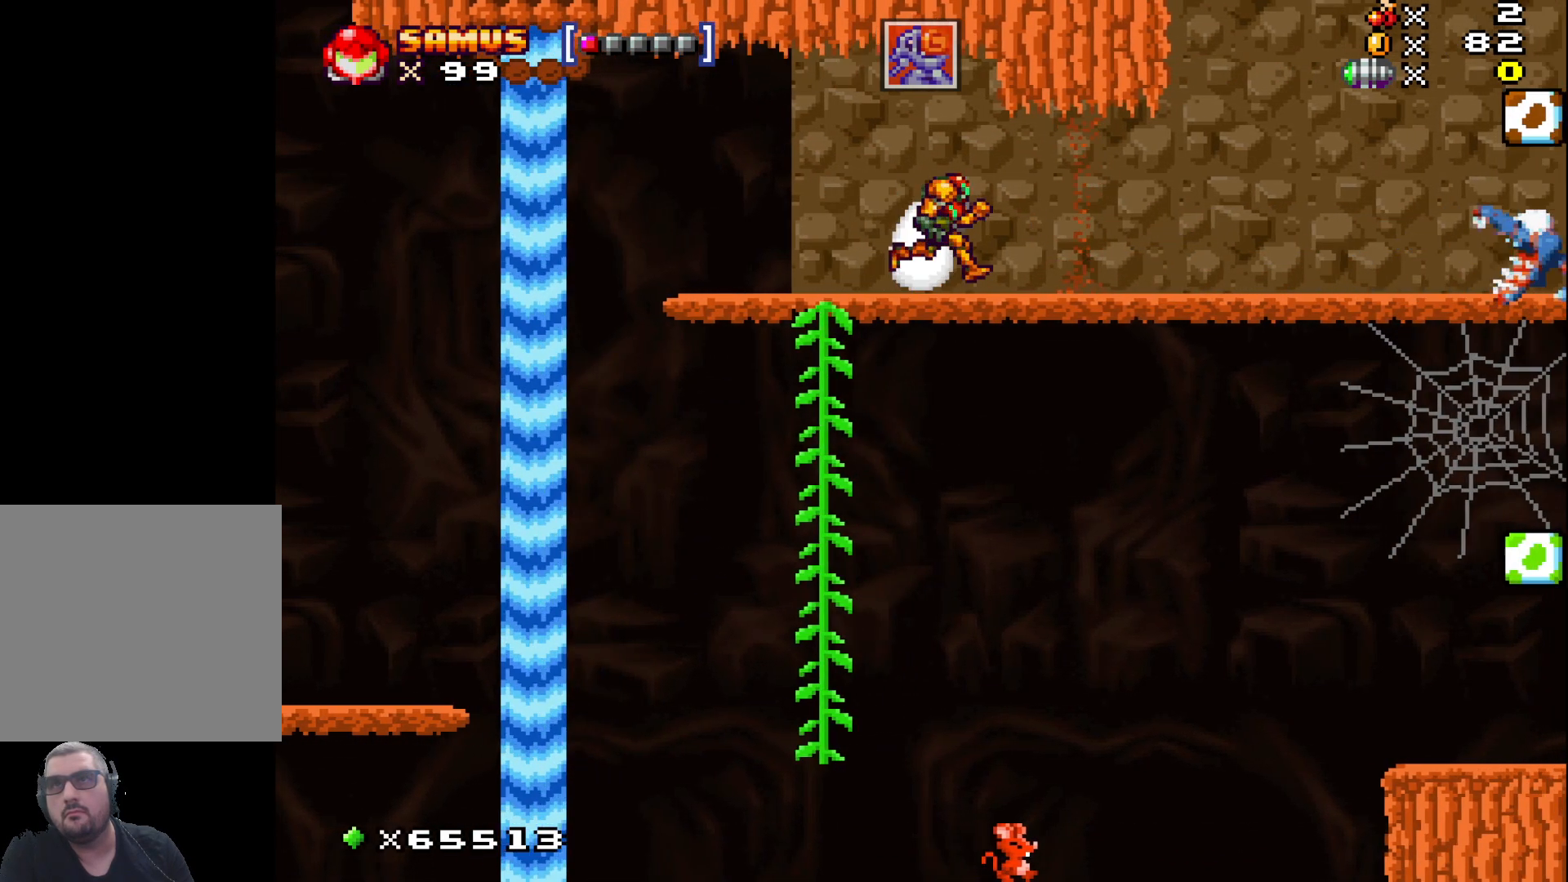
{"buttons": ["X"], "left_stick": "center", "events": [[17, "X", "down"], [83, "left_stick", "center"], [117, "X", "up"], [233, "X", "down"], [333, "X", "up"], [450, "X", "down"]]}